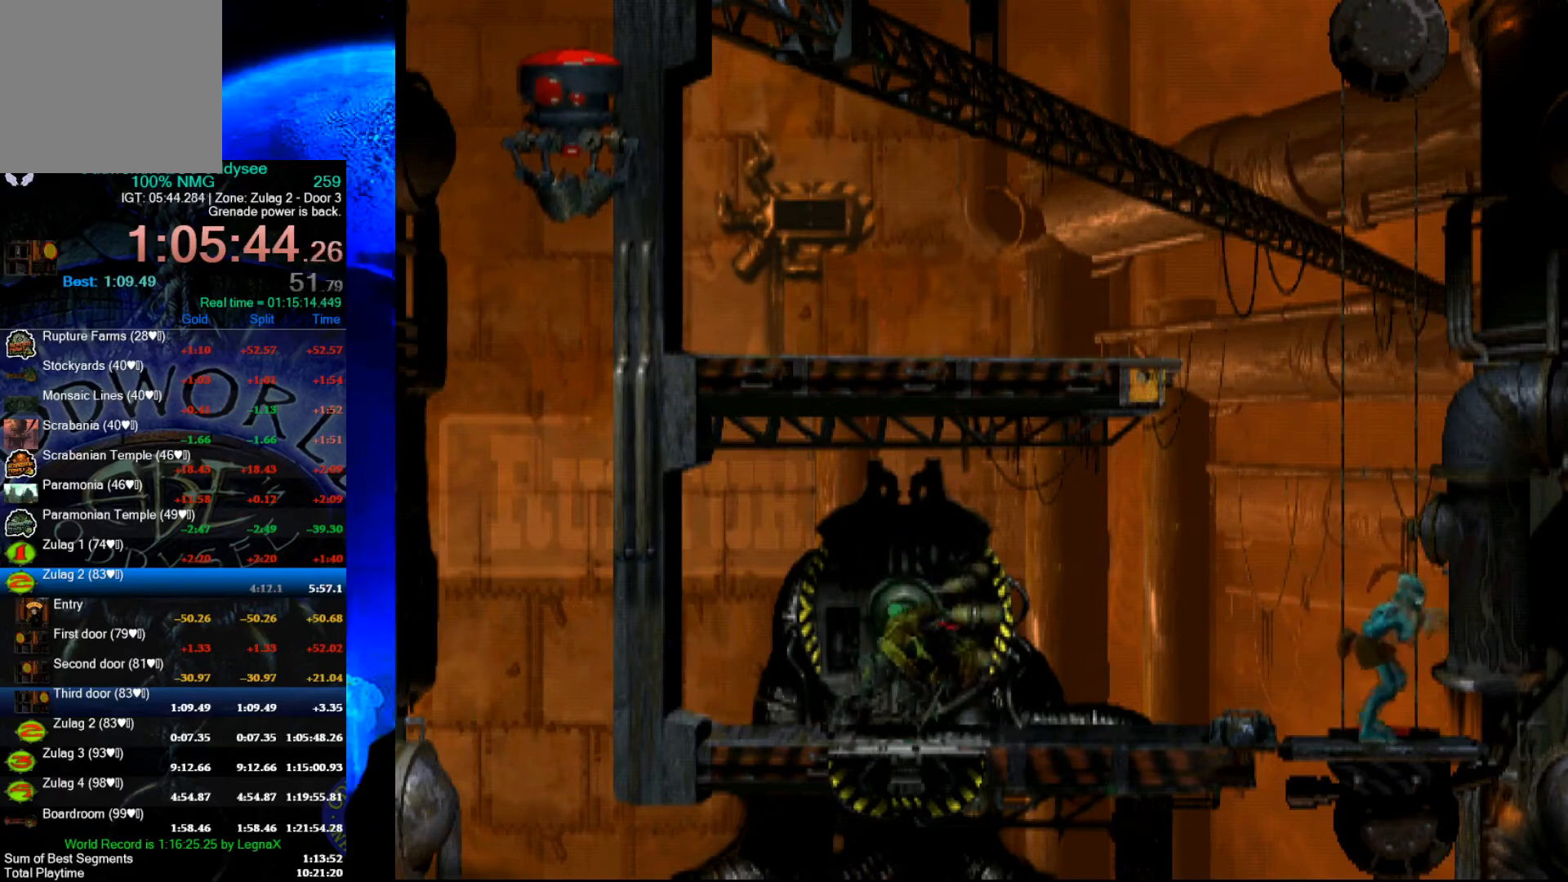
Gameplay with a controller (Xbox layout); each line is a JSON object with the inputs held at the frame after it. "events" lists button and stick changes between this image and that frame as [ms after this image, input, new state], when the widget could be followed in between. Not read: right_stick.
{"buttons": [], "left_stick": "down", "events": []}
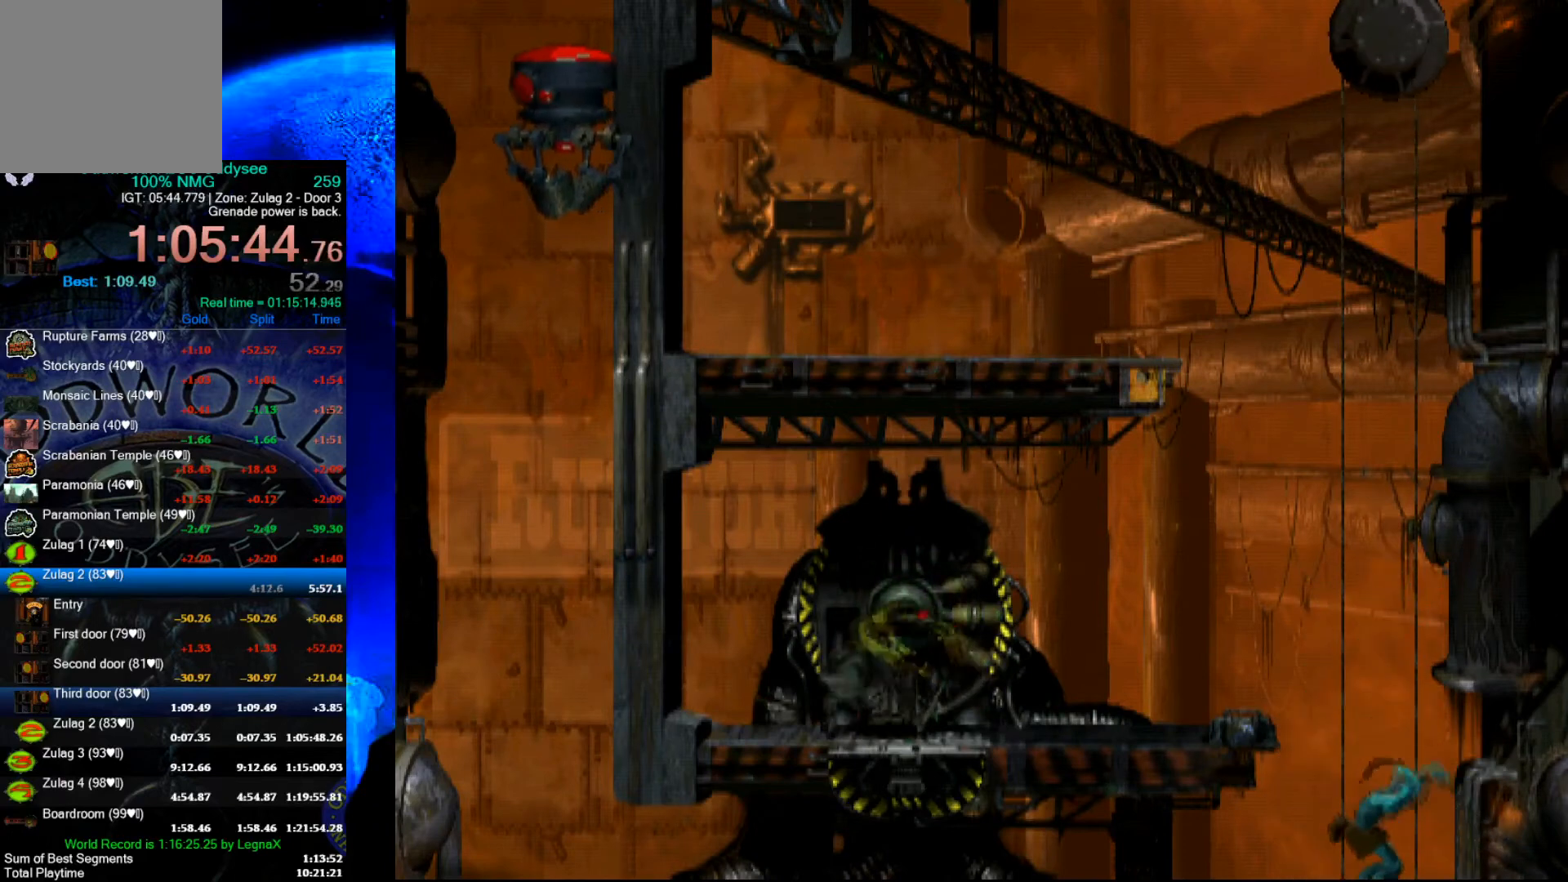
{"buttons": [], "left_stick": "down", "events": []}
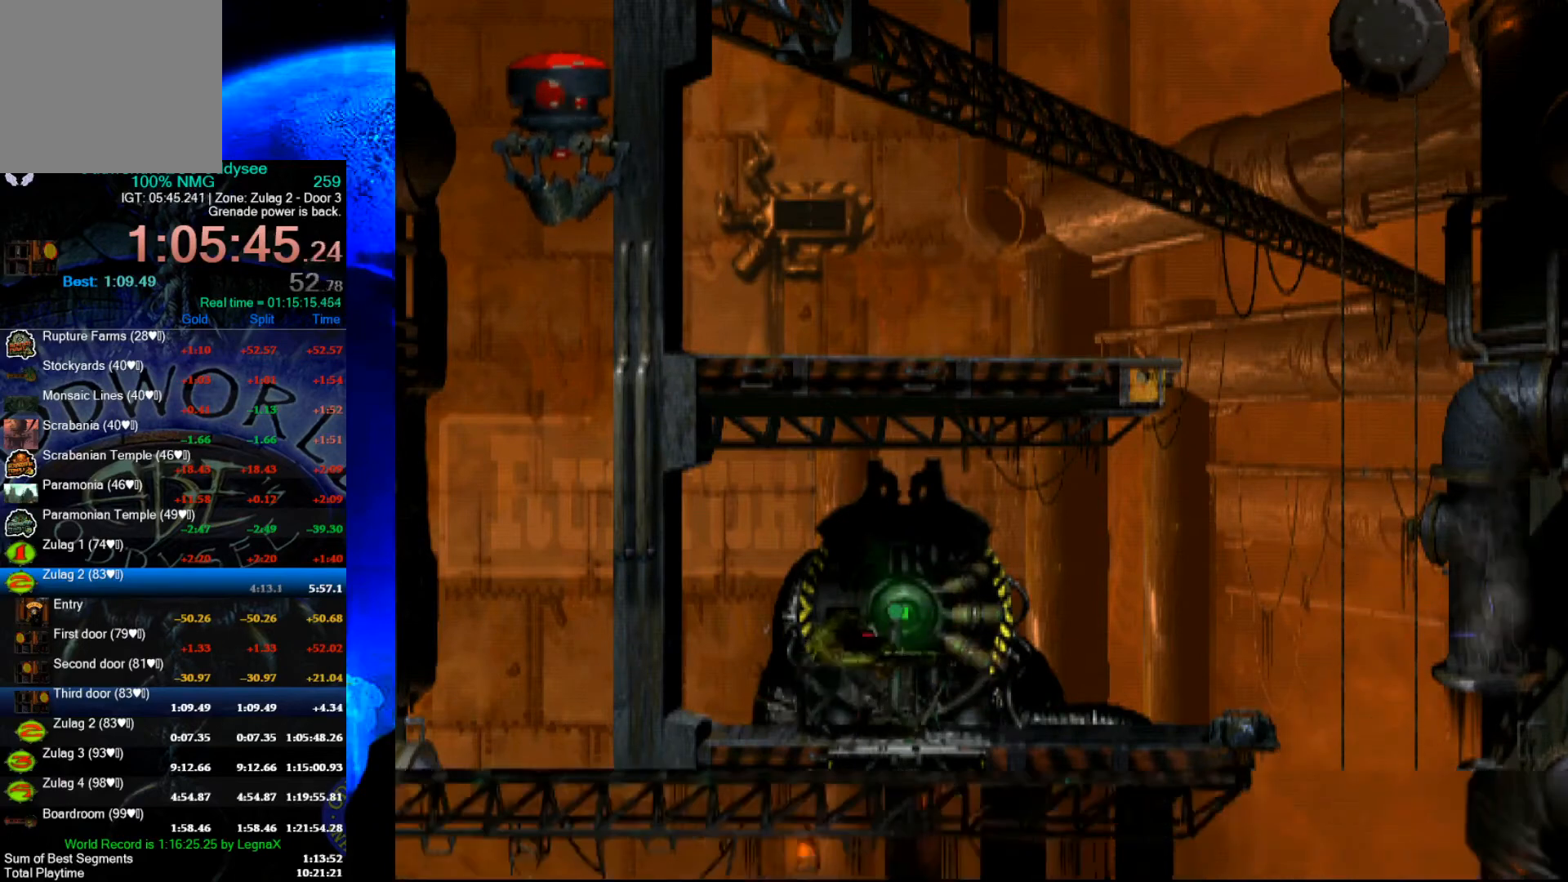
{"buttons": [], "left_stick": "down", "events": []}
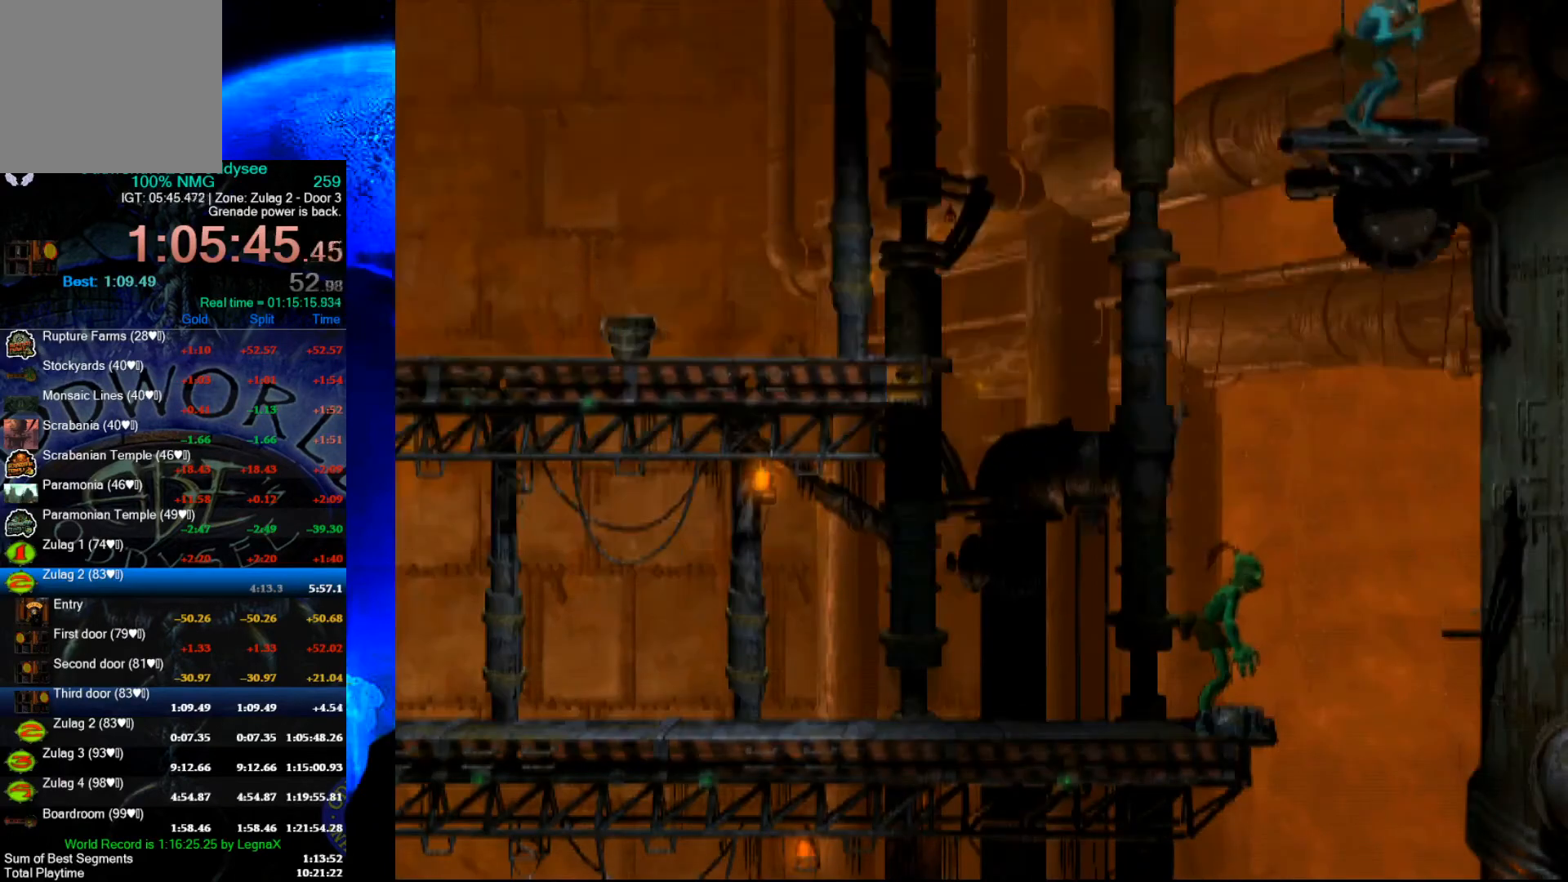
{"buttons": [], "left_stick": "down", "events": []}
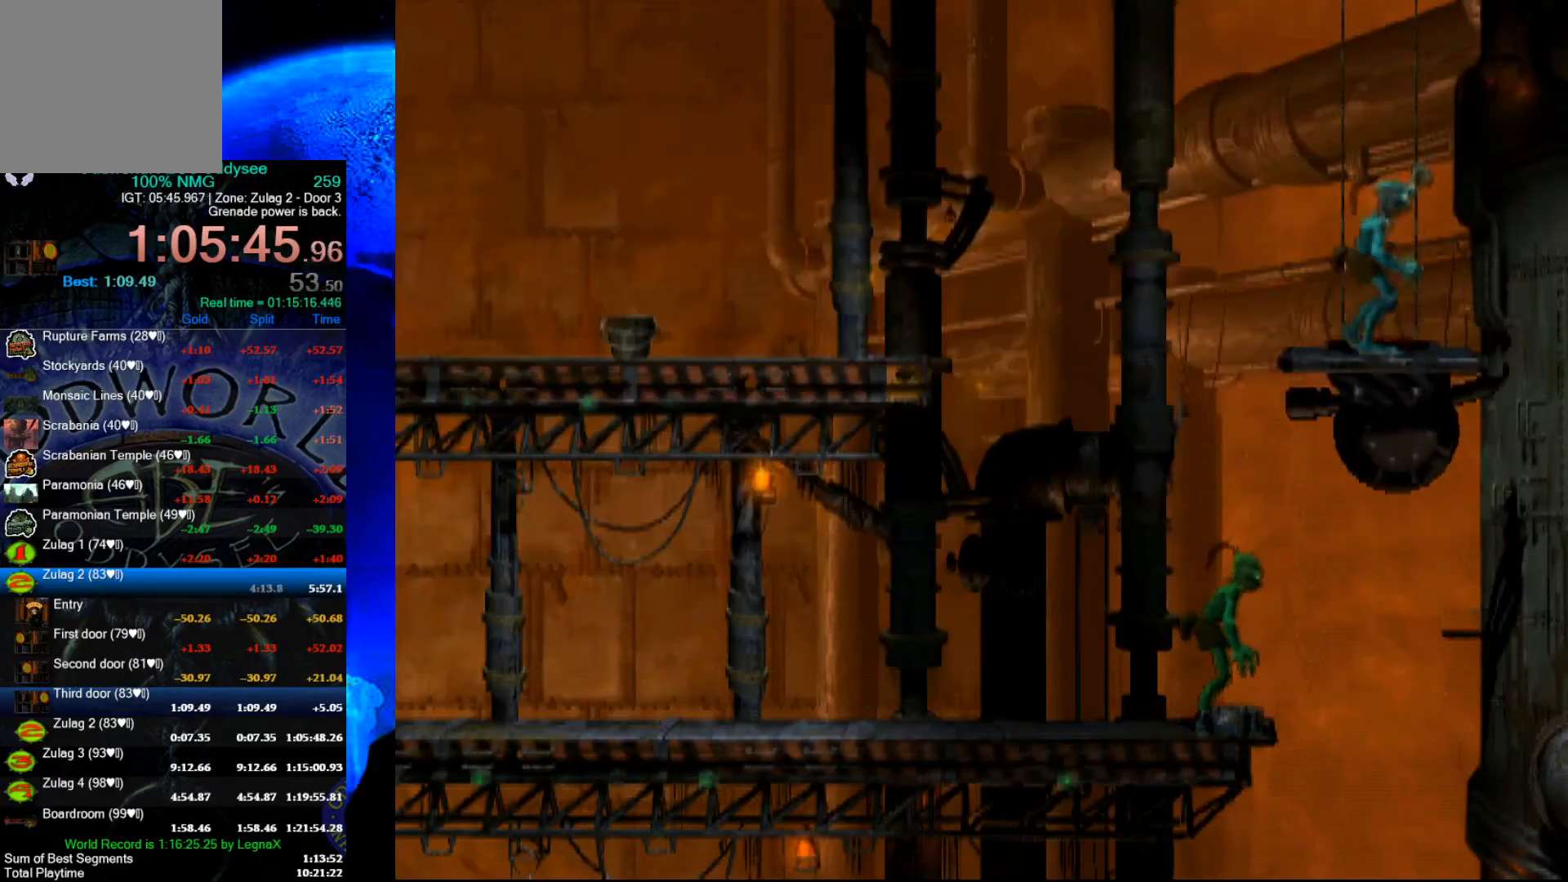
{"buttons": [], "left_stick": "down", "events": []}
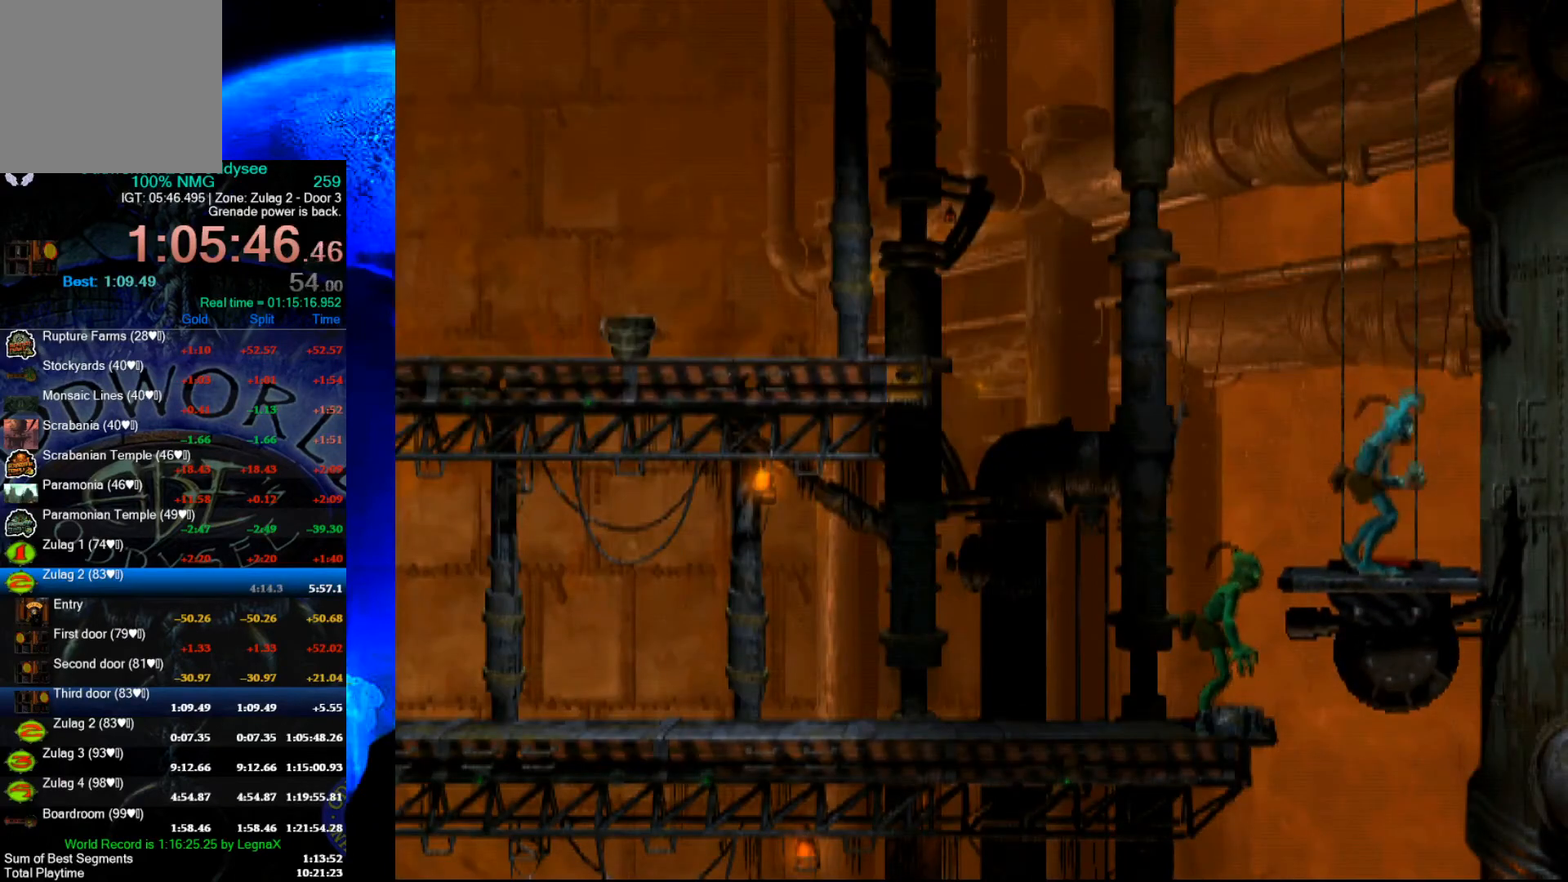
{"buttons": ["R1"], "left_stick": "left", "events": [[167, "left_stick", "center"], [367, "R1", "down"], [400, "left_stick", "left"]]}
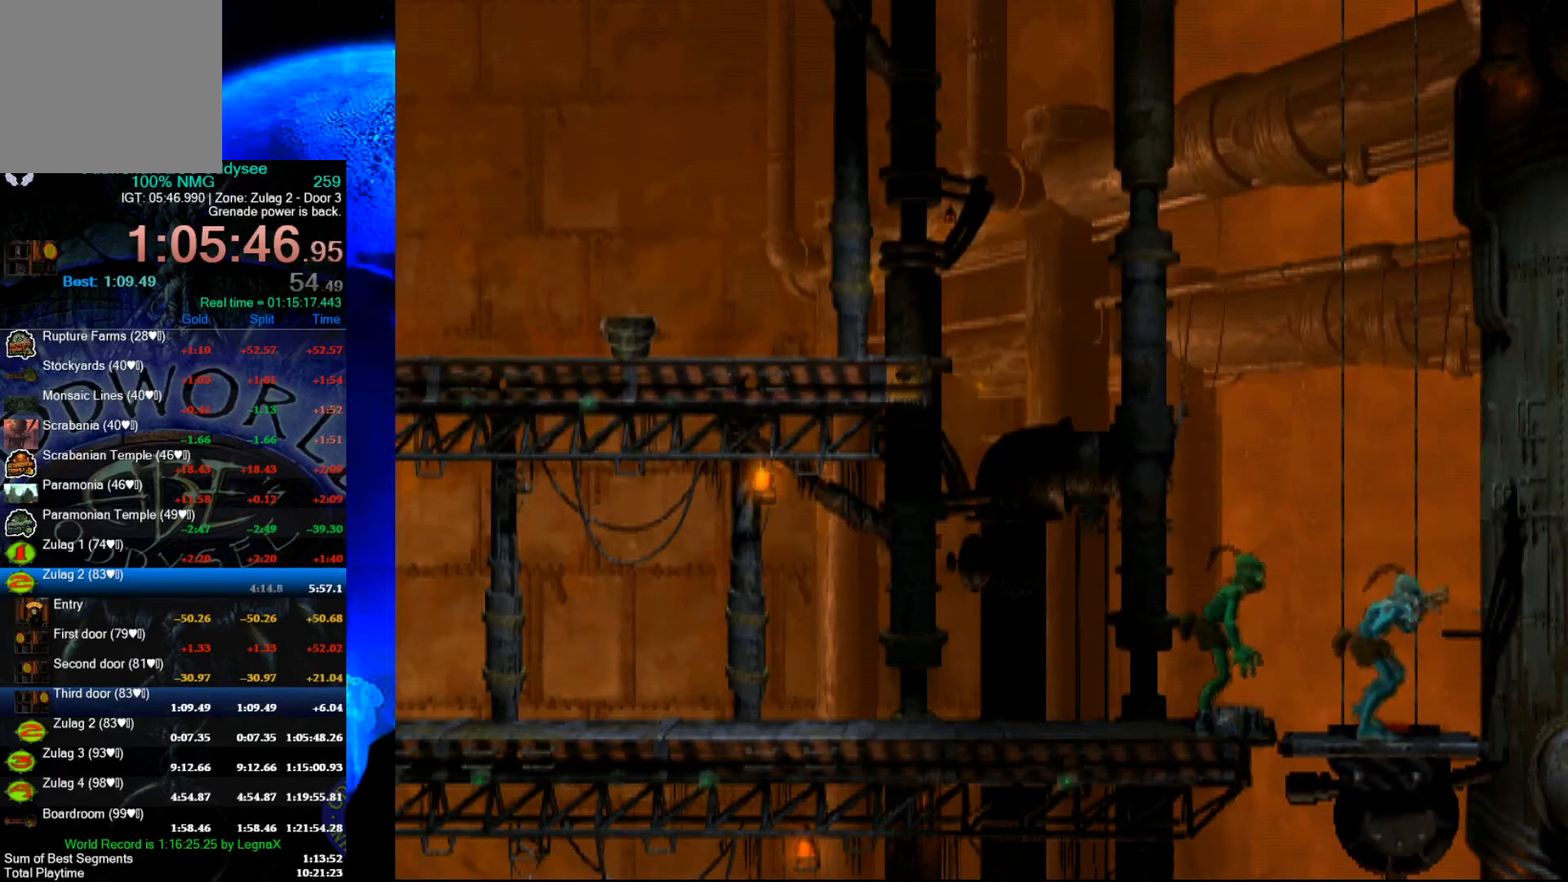
{"buttons": ["R1"], "left_stick": "left", "events": [[167, "L3", "down"], [300, "L3", "up"]]}
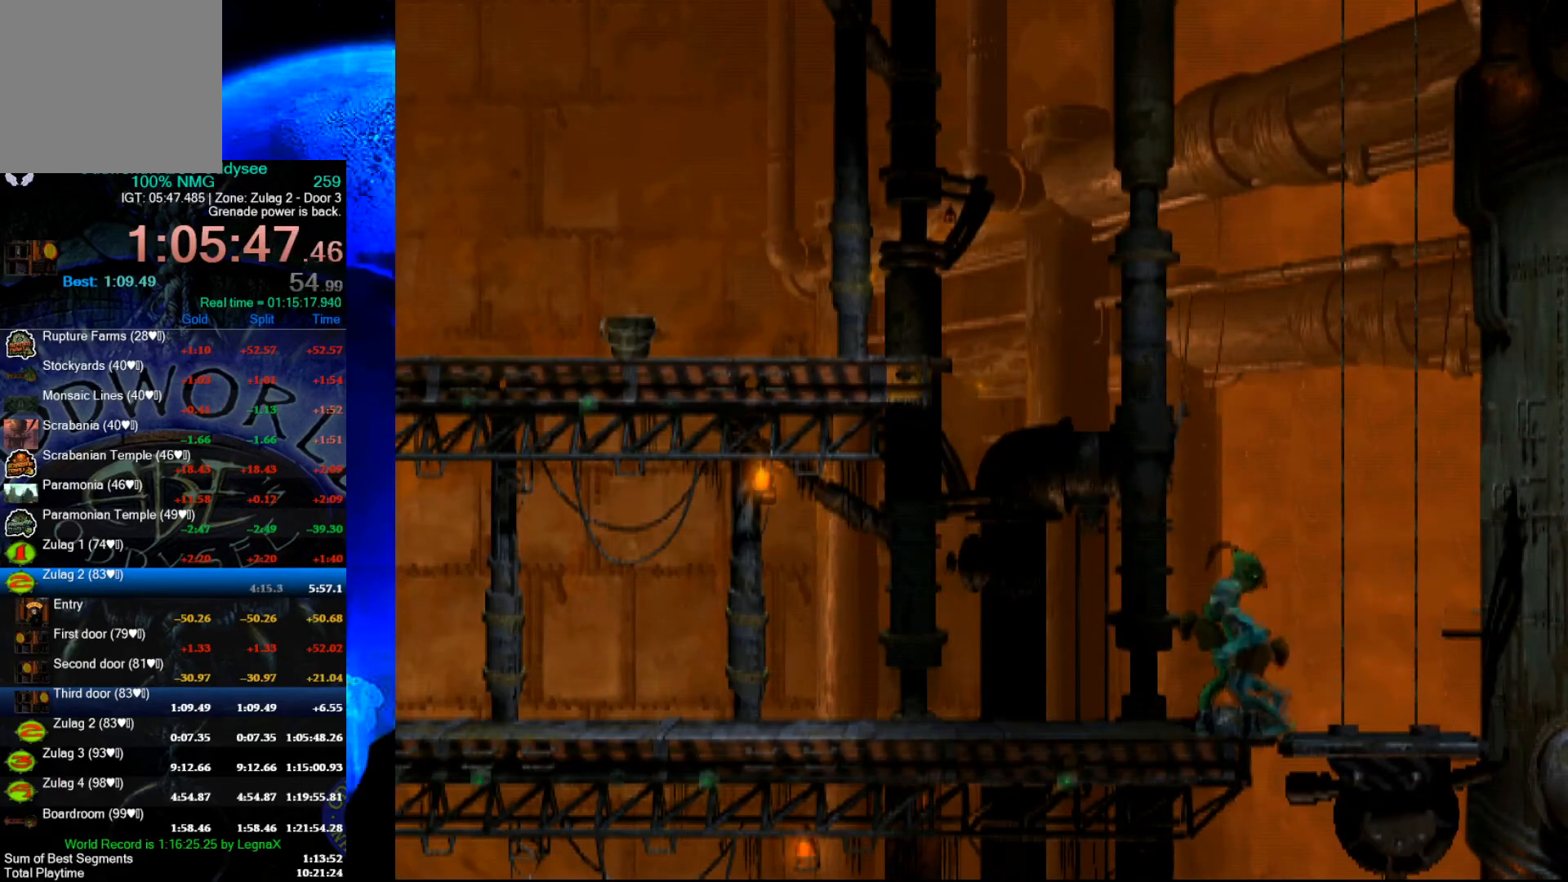
{"buttons": ["R1"], "left_stick": "up", "events": [[133, "Y", "down"], [200, "left_stick", "up-left"], [300, "left_stick", "up"], [433, "Y", "up"]]}
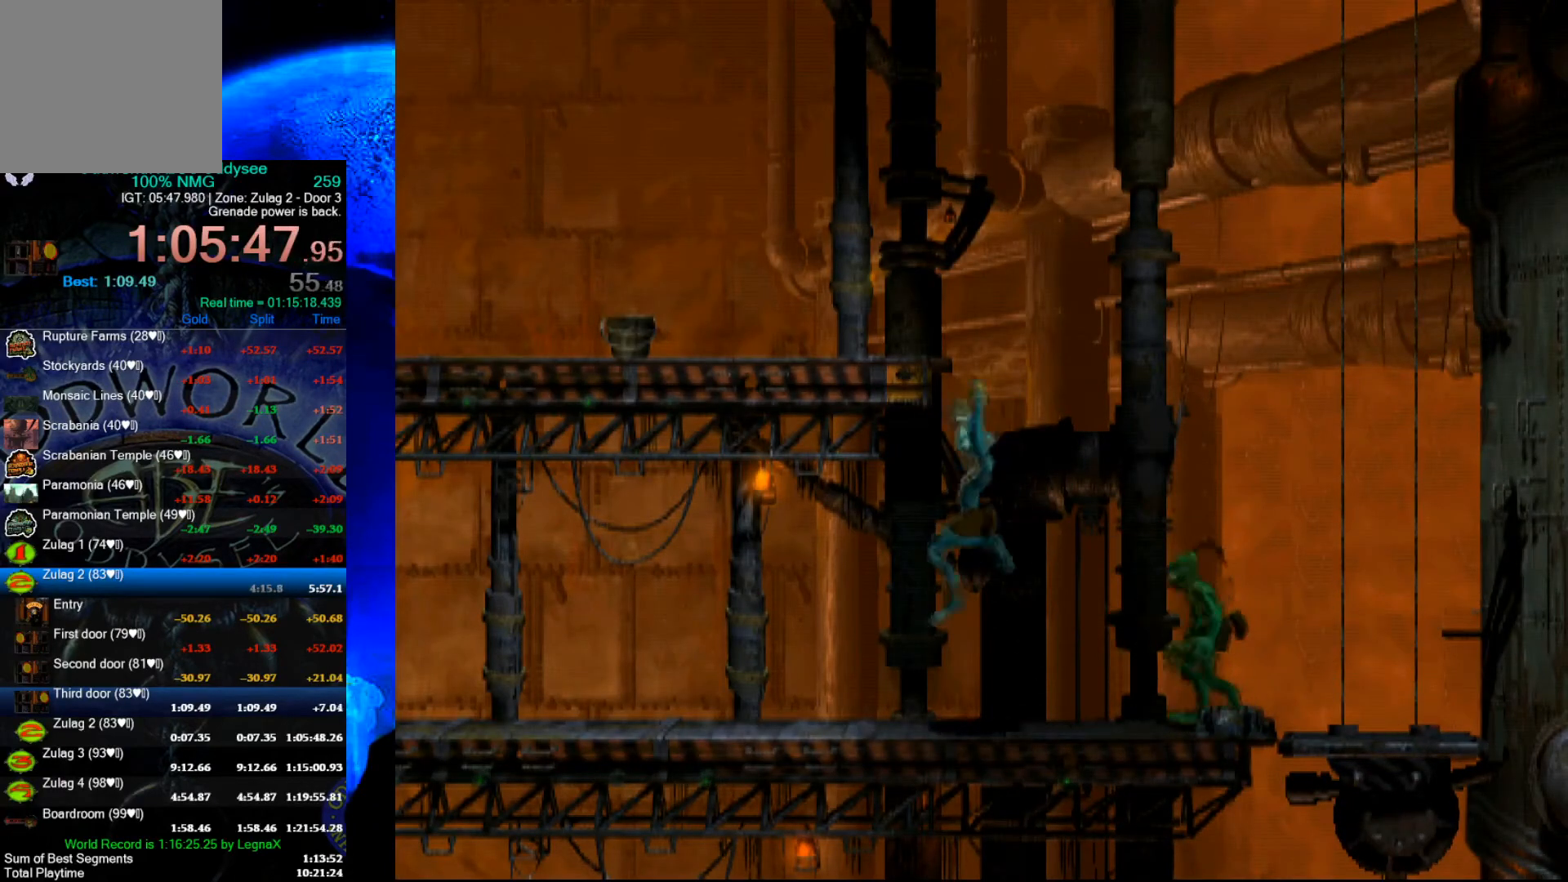
{"buttons": ["R1", "L3"], "left_stick": "left", "events": [[133, "left_stick", "center"], [267, "left_stick", "left"], [500, "L3", "down"]]}
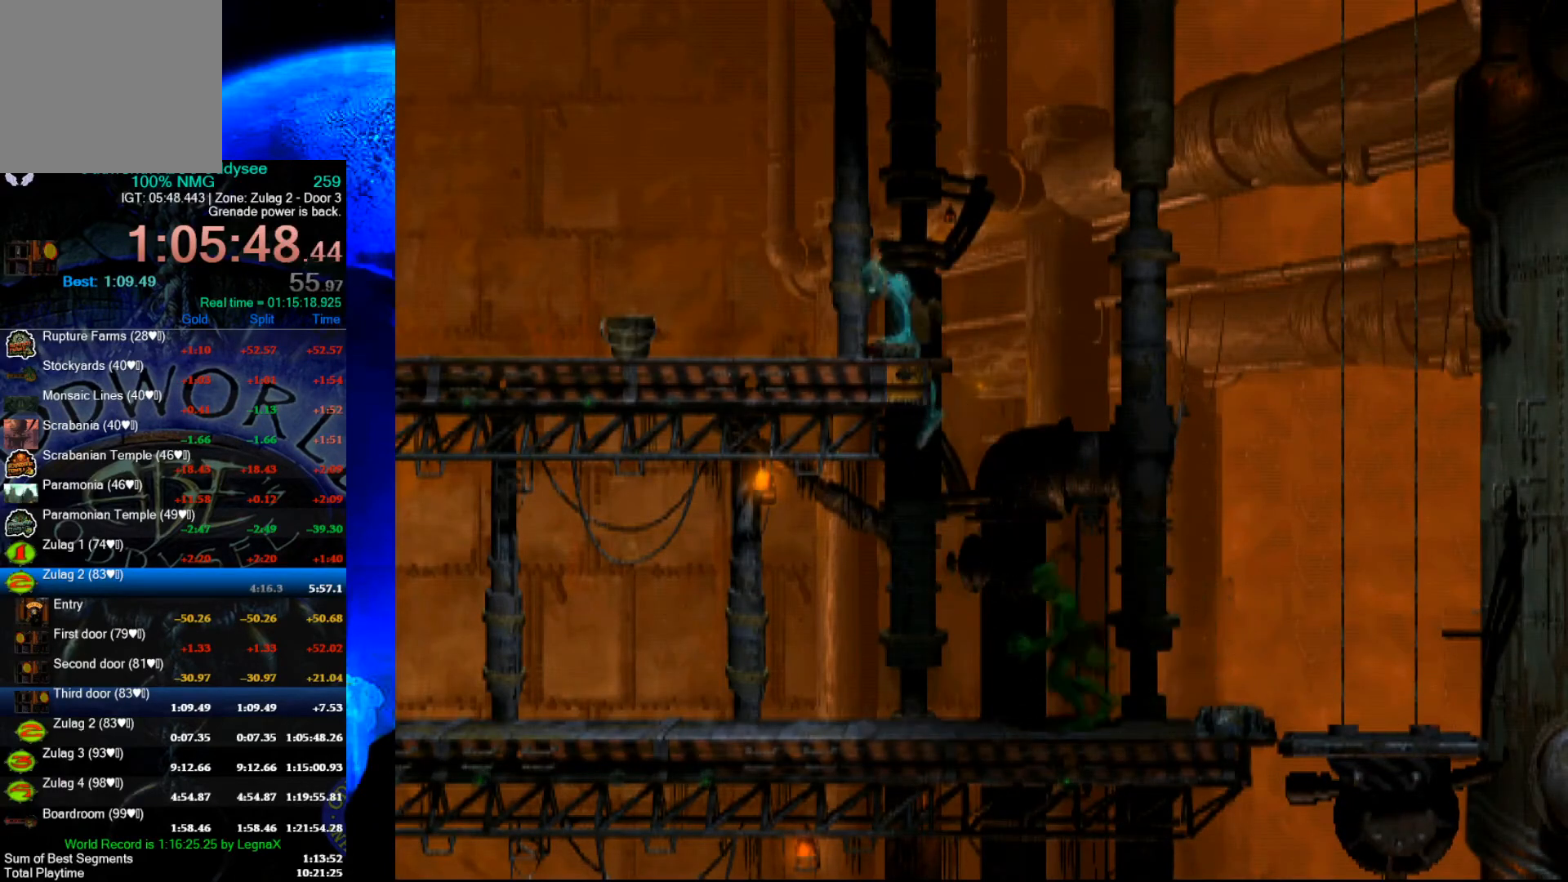
{"buttons": ["R1"], "left_stick": "left", "events": [[133, "L3", "up"]]}
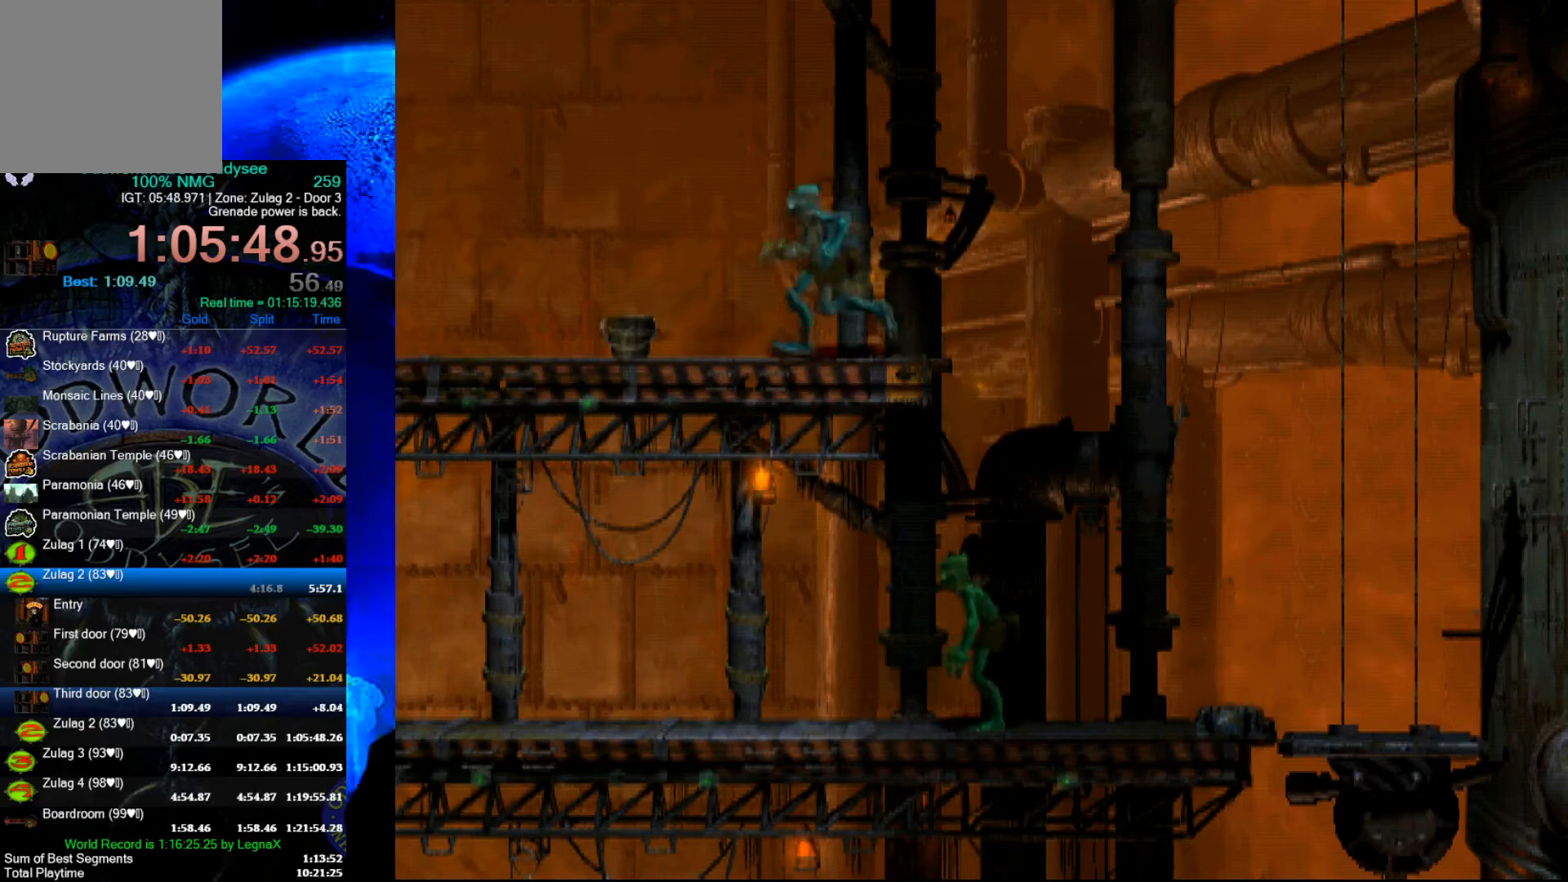
{"buttons": ["R1"], "left_stick": "left", "events": []}
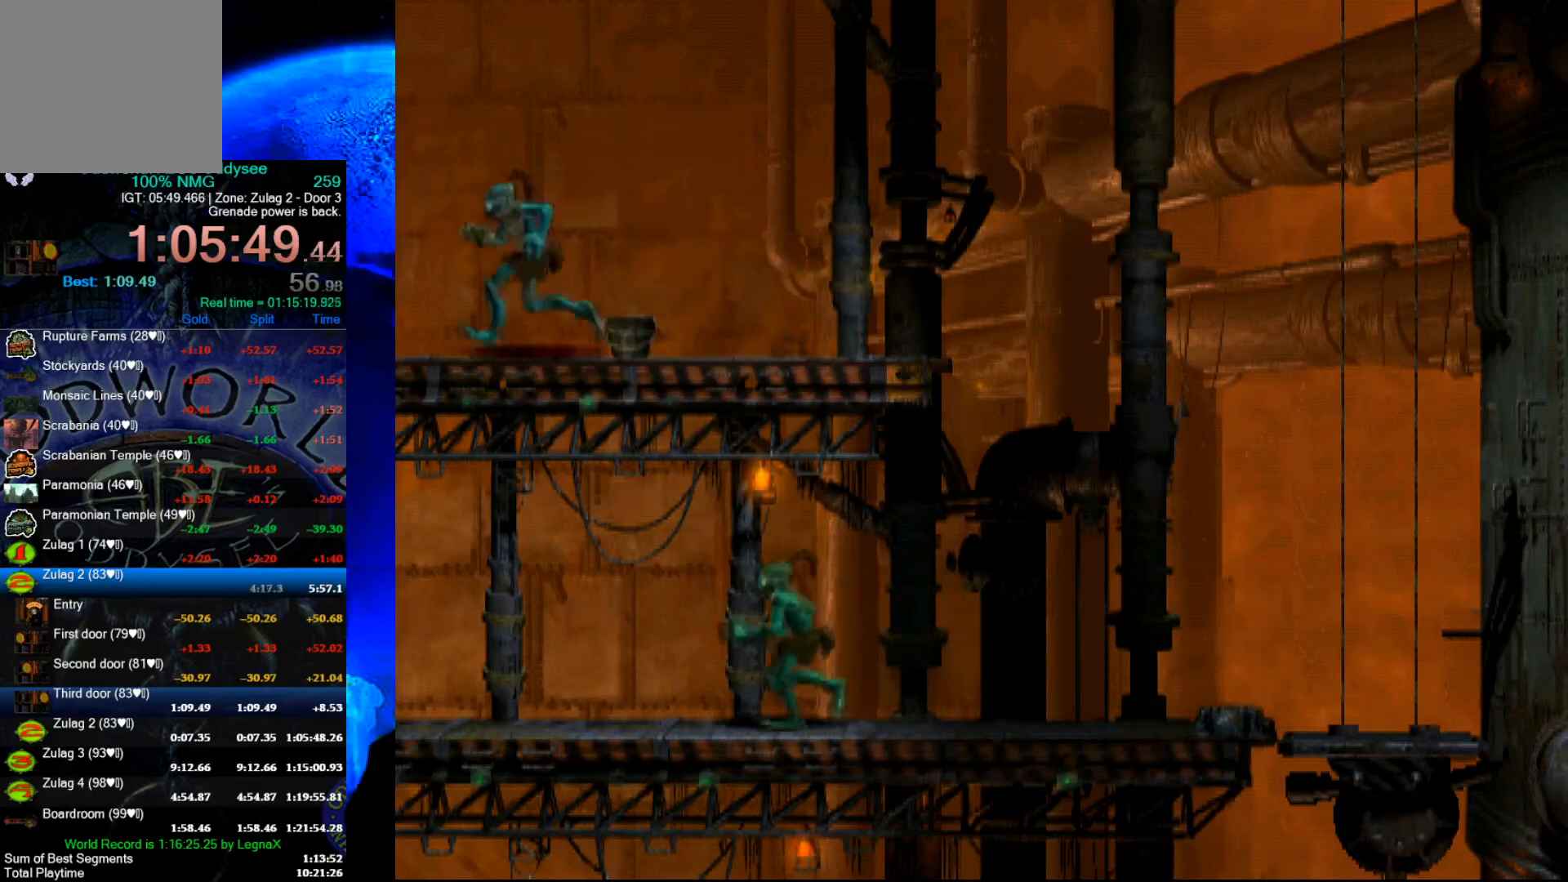
{"buttons": ["R1"], "left_stick": "left", "events": []}
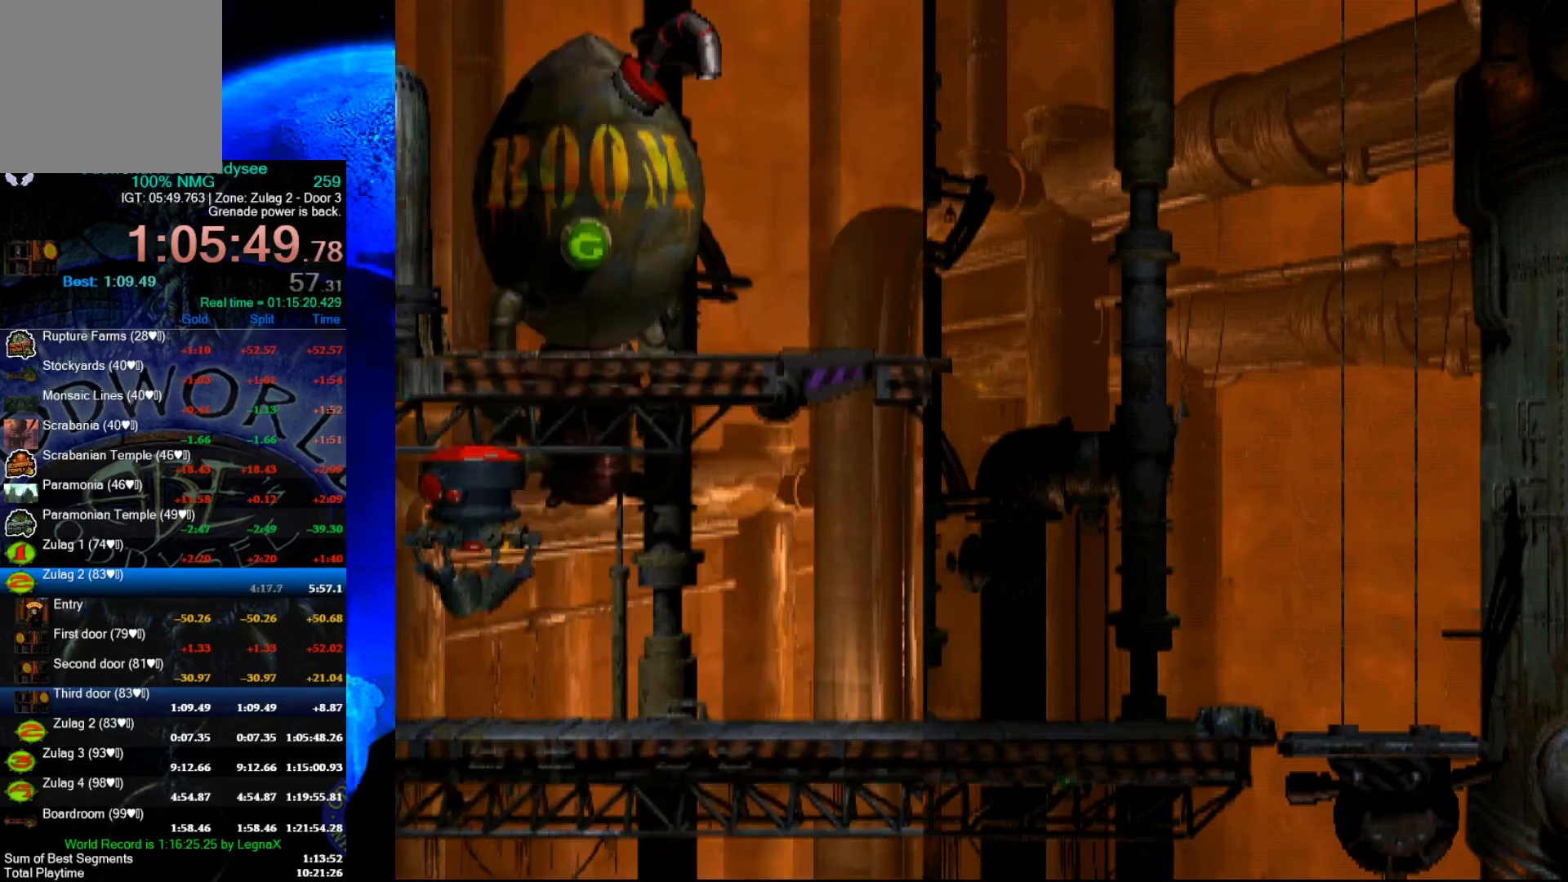
{"buttons": ["R1"], "left_stick": "left", "events": []}
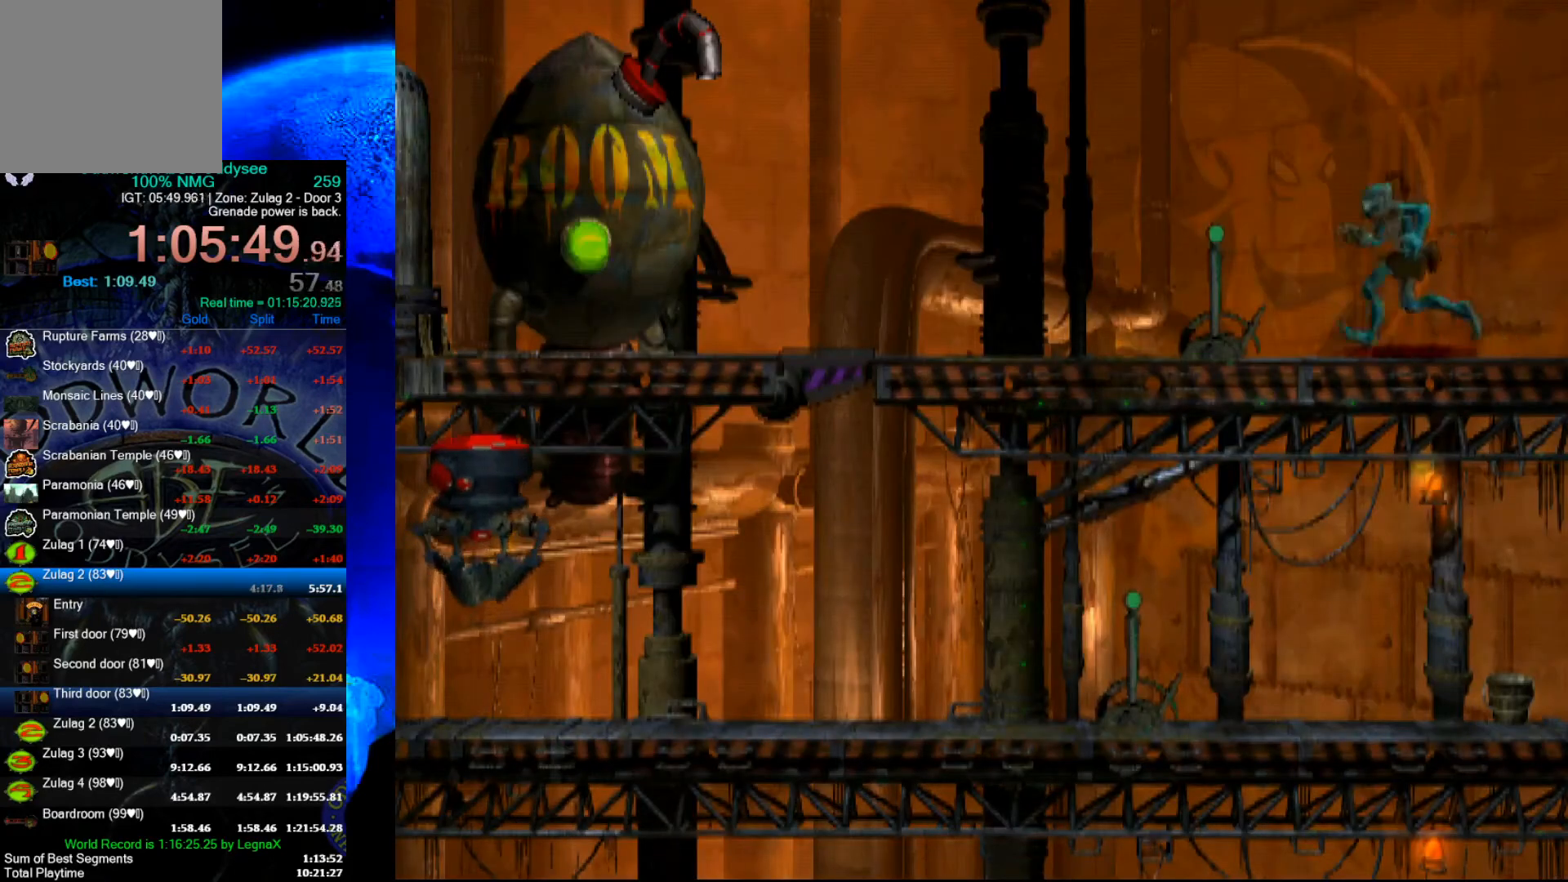
{"buttons": ["R1"], "left_stick": "left", "events": []}
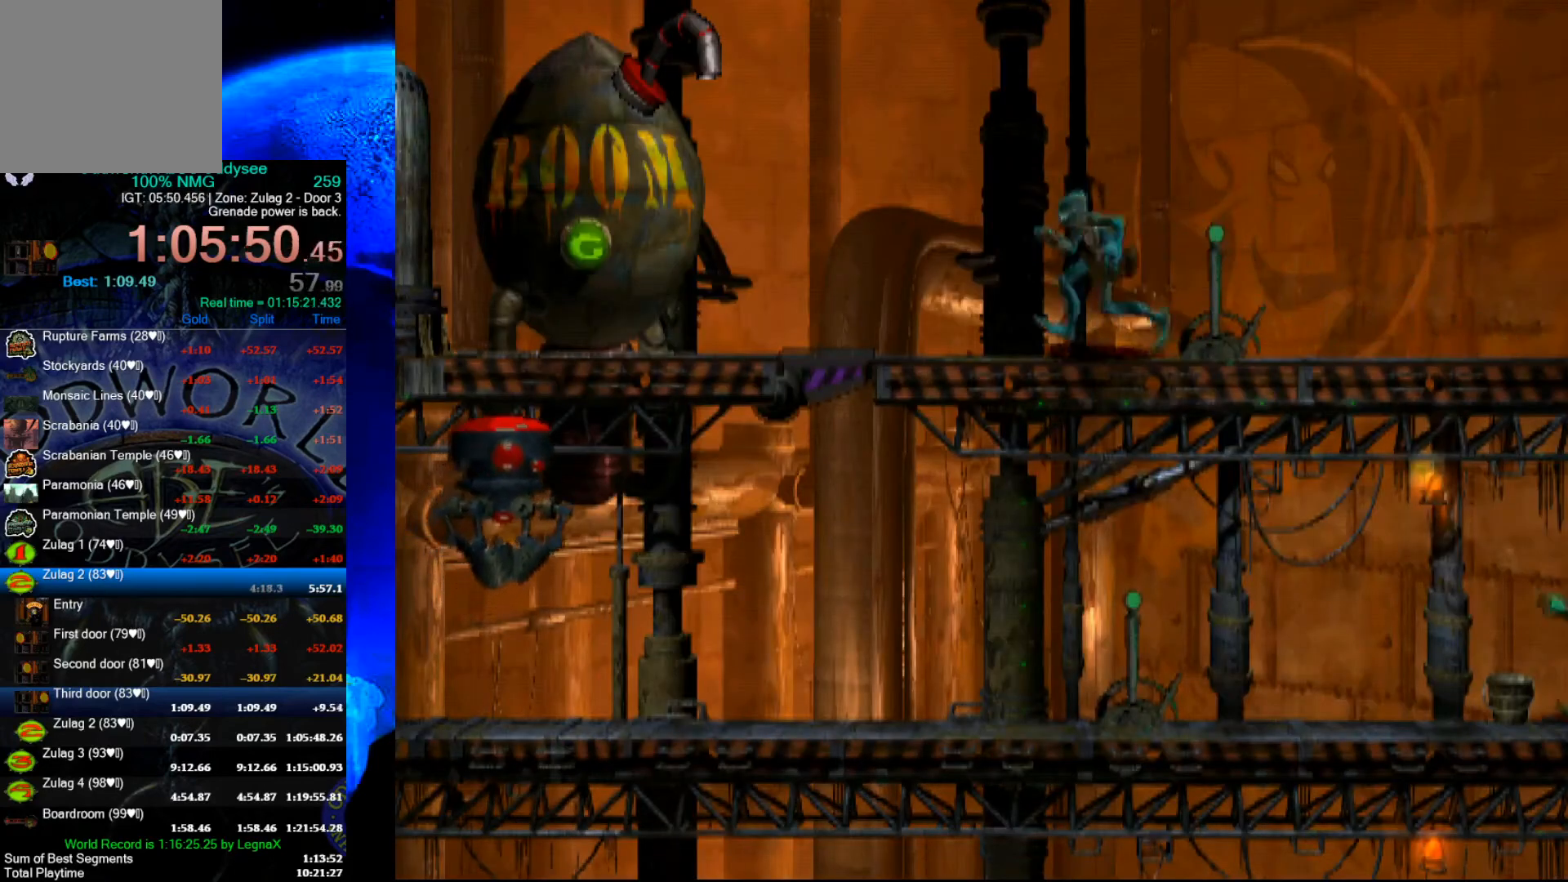
{"buttons": [], "left_stick": "left", "events": [[400, "R1", "up"]]}
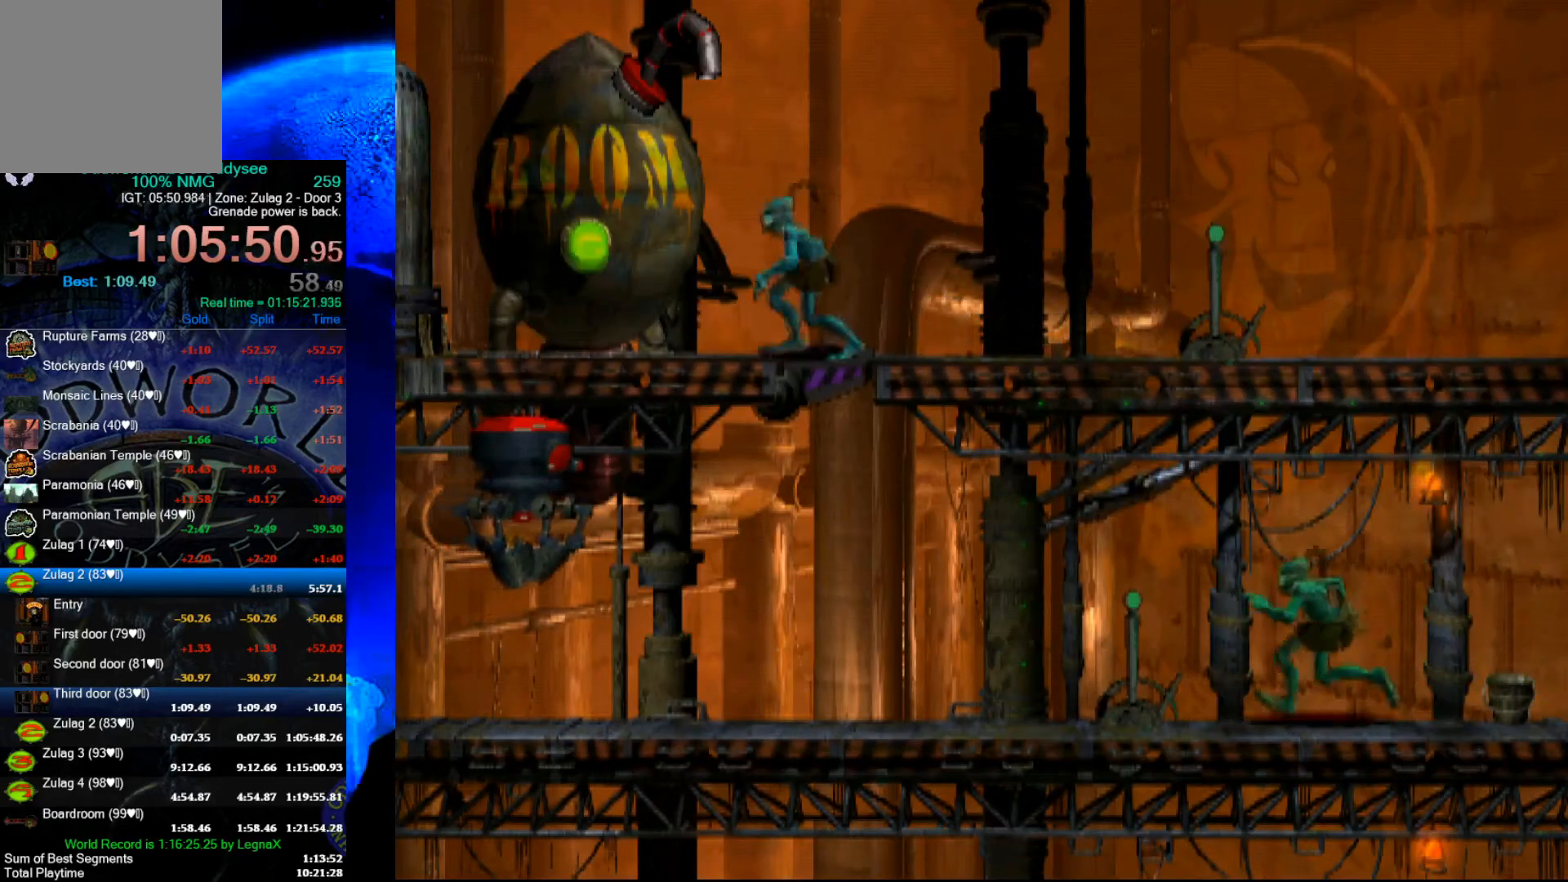
{"buttons": [], "left_stick": "left", "events": []}
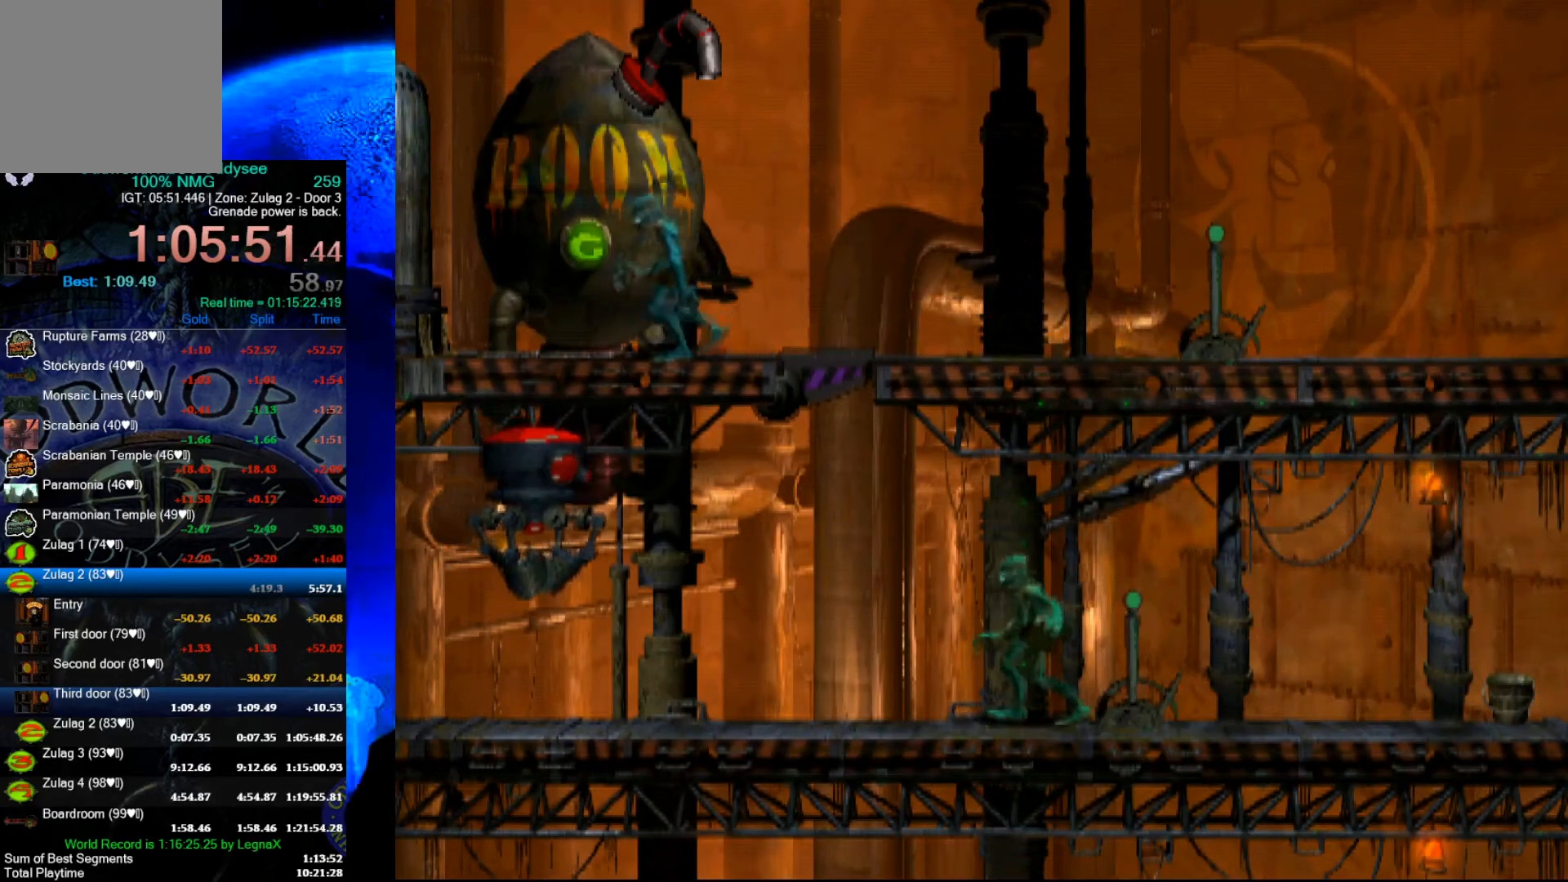
{"buttons": [], "left_stick": "up", "events": [[133, "left_stick", "center"], [300, "left_stick", "up"]]}
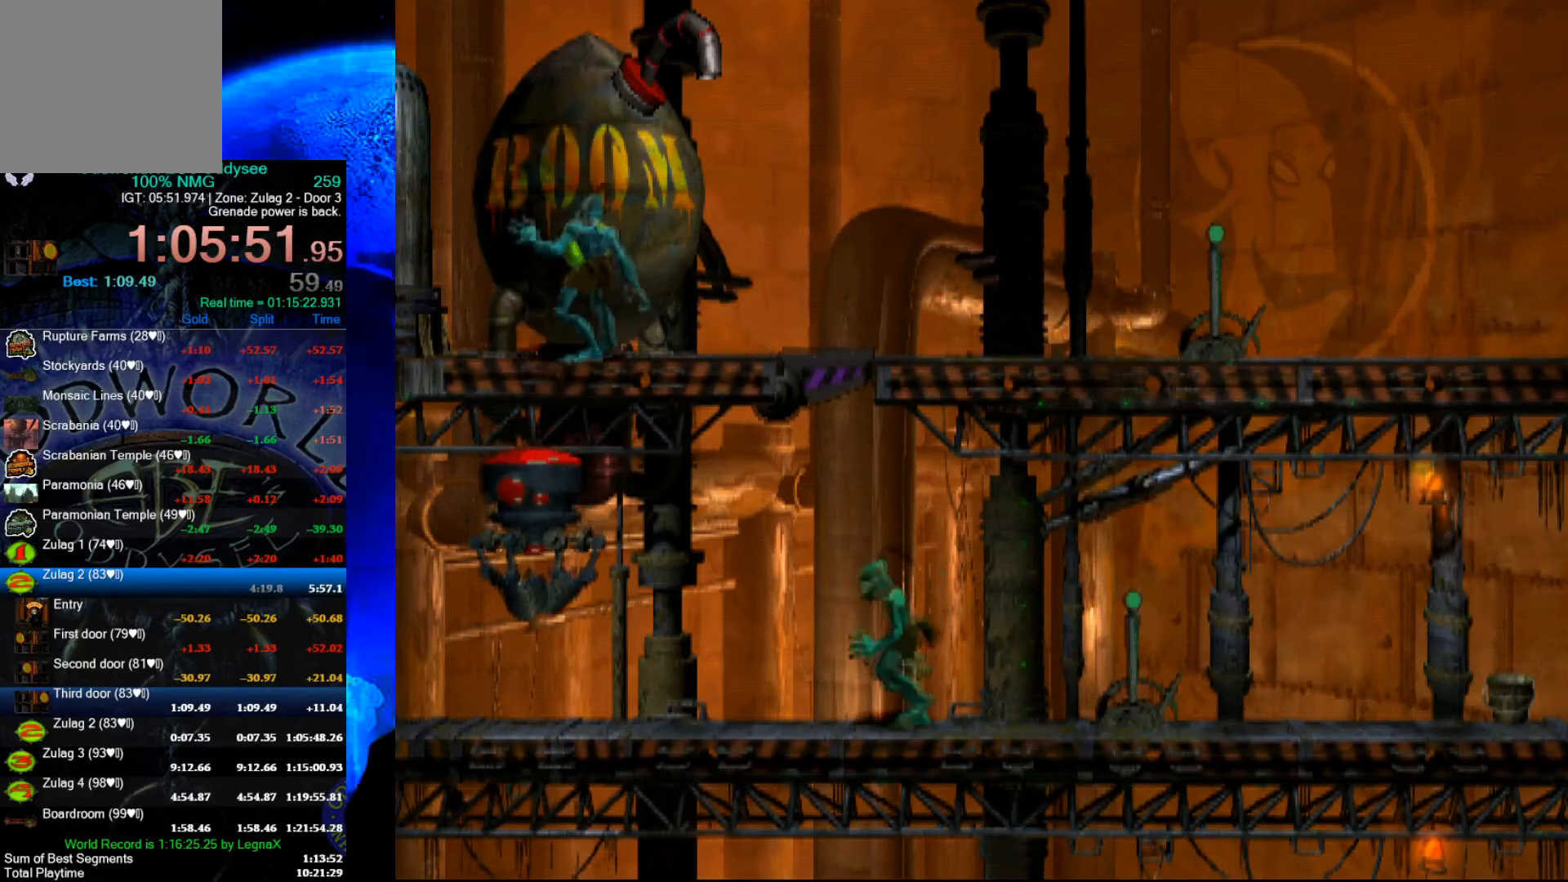
{"buttons": ["A"], "left_stick": "center", "events": [[100, "left_stick", "center"], [233, "A", "down"]]}
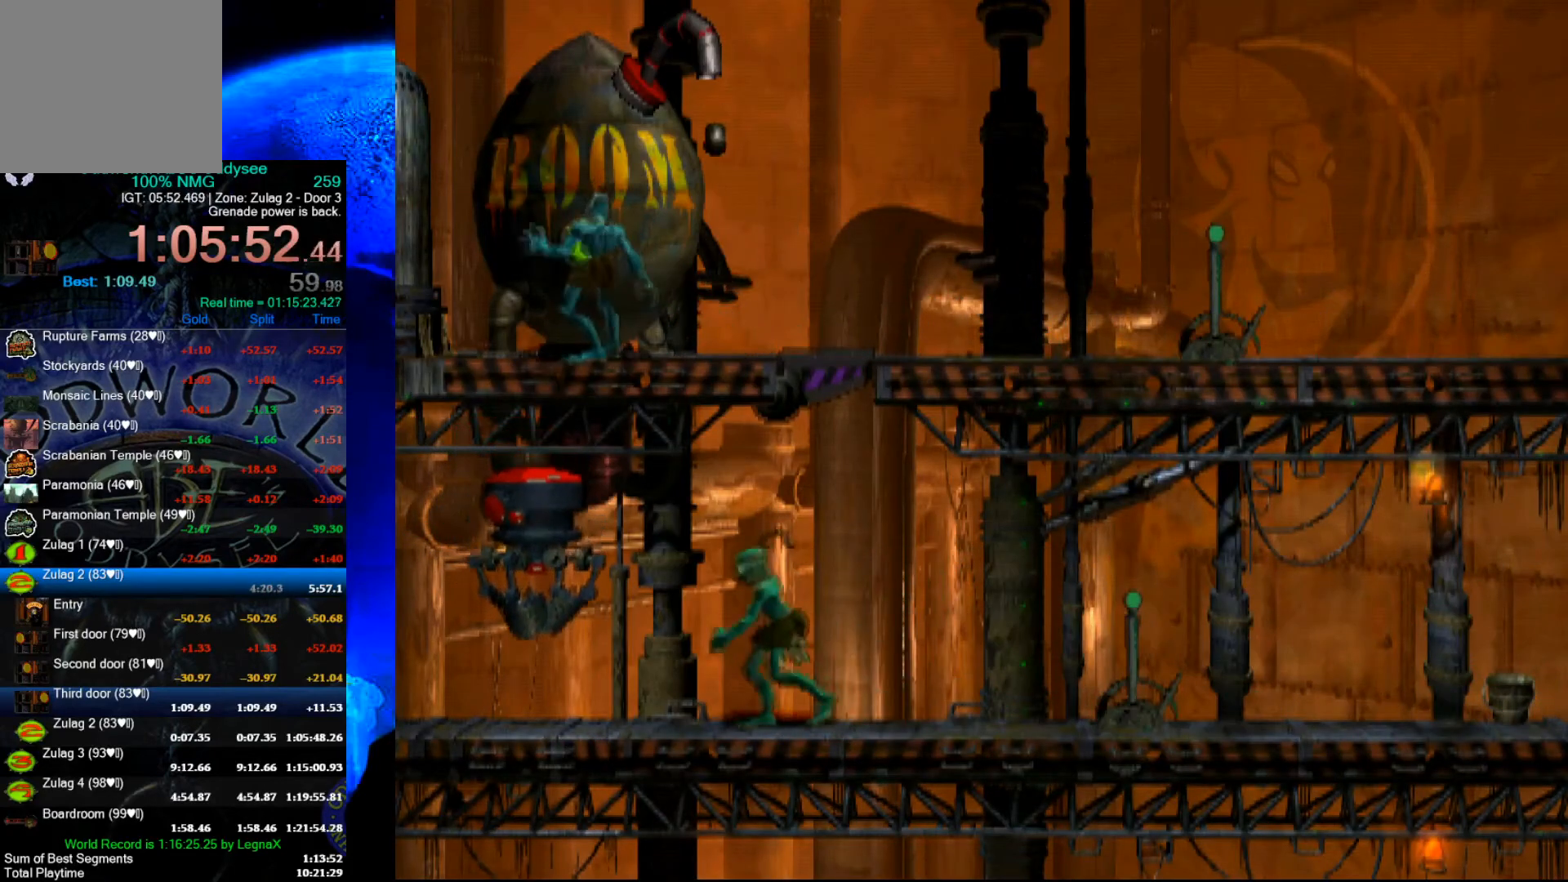
{"buttons": [], "left_stick": "right", "events": [[400, "A", "up"], [400, "left_stick", "right"]]}
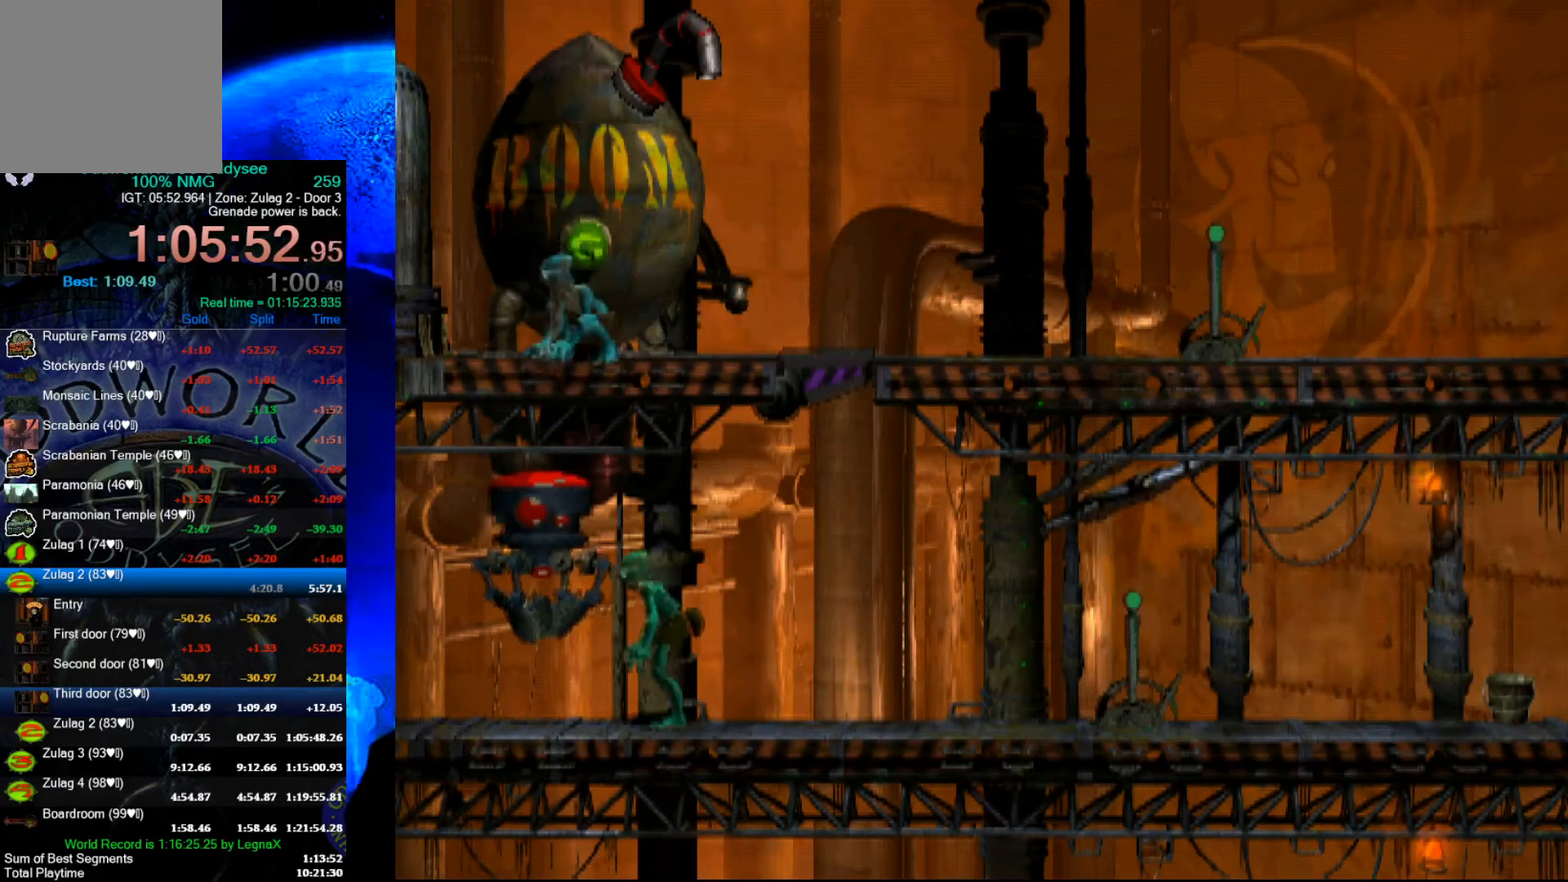
{"buttons": [], "left_stick": "center", "events": [[500, "left_stick", "center"]]}
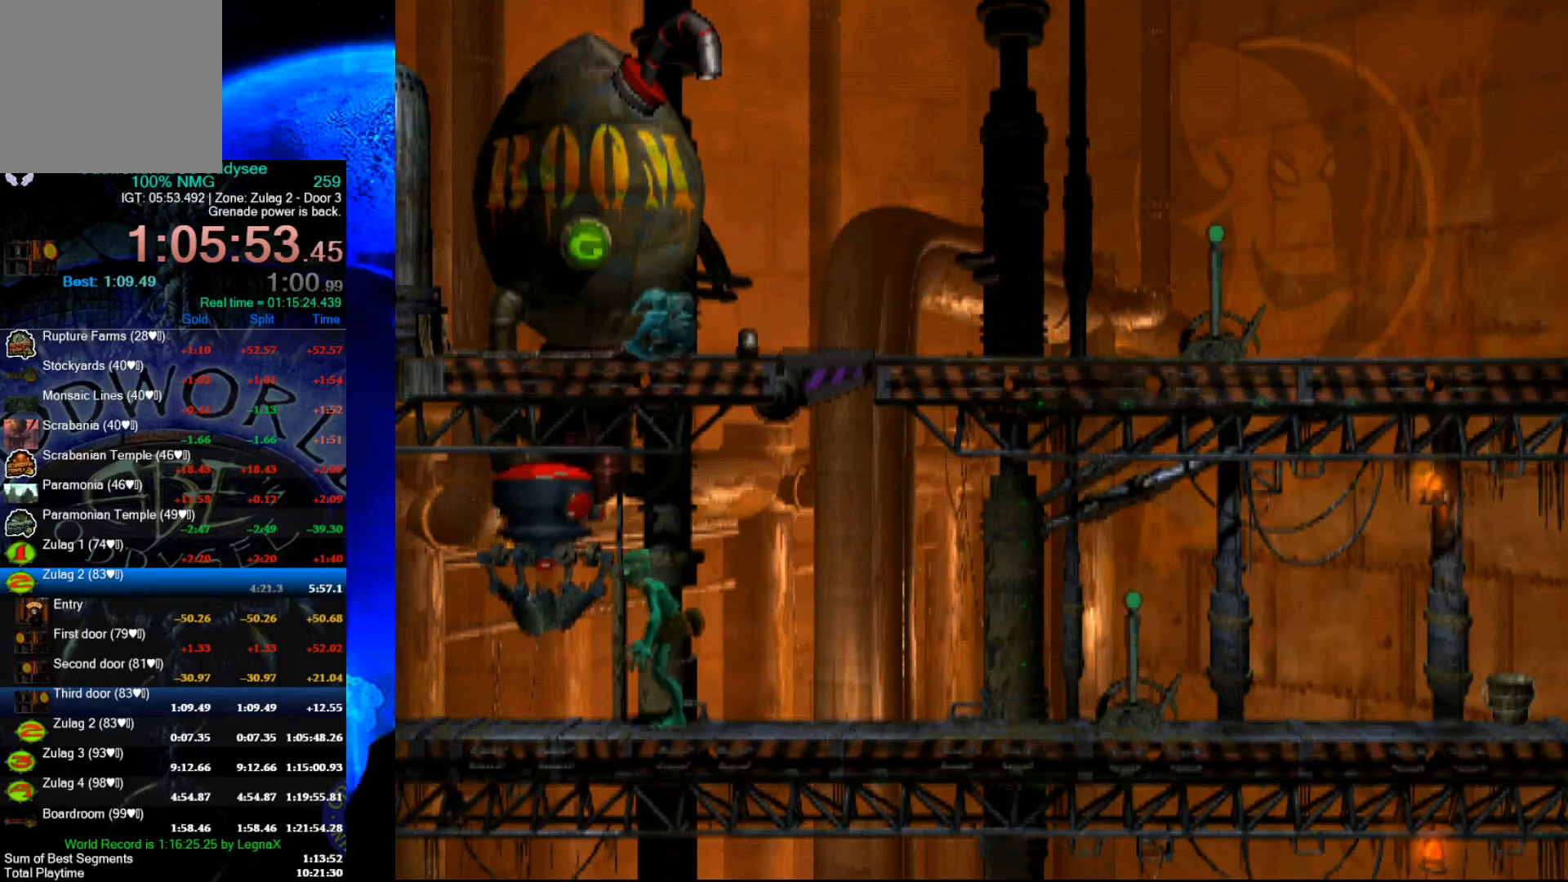
{"buttons": [], "left_stick": "right", "events": [[100, "X", "down"], [167, "X", "up"], [233, "X", "down"], [333, "X", "up"], [400, "left_stick", "right"]]}
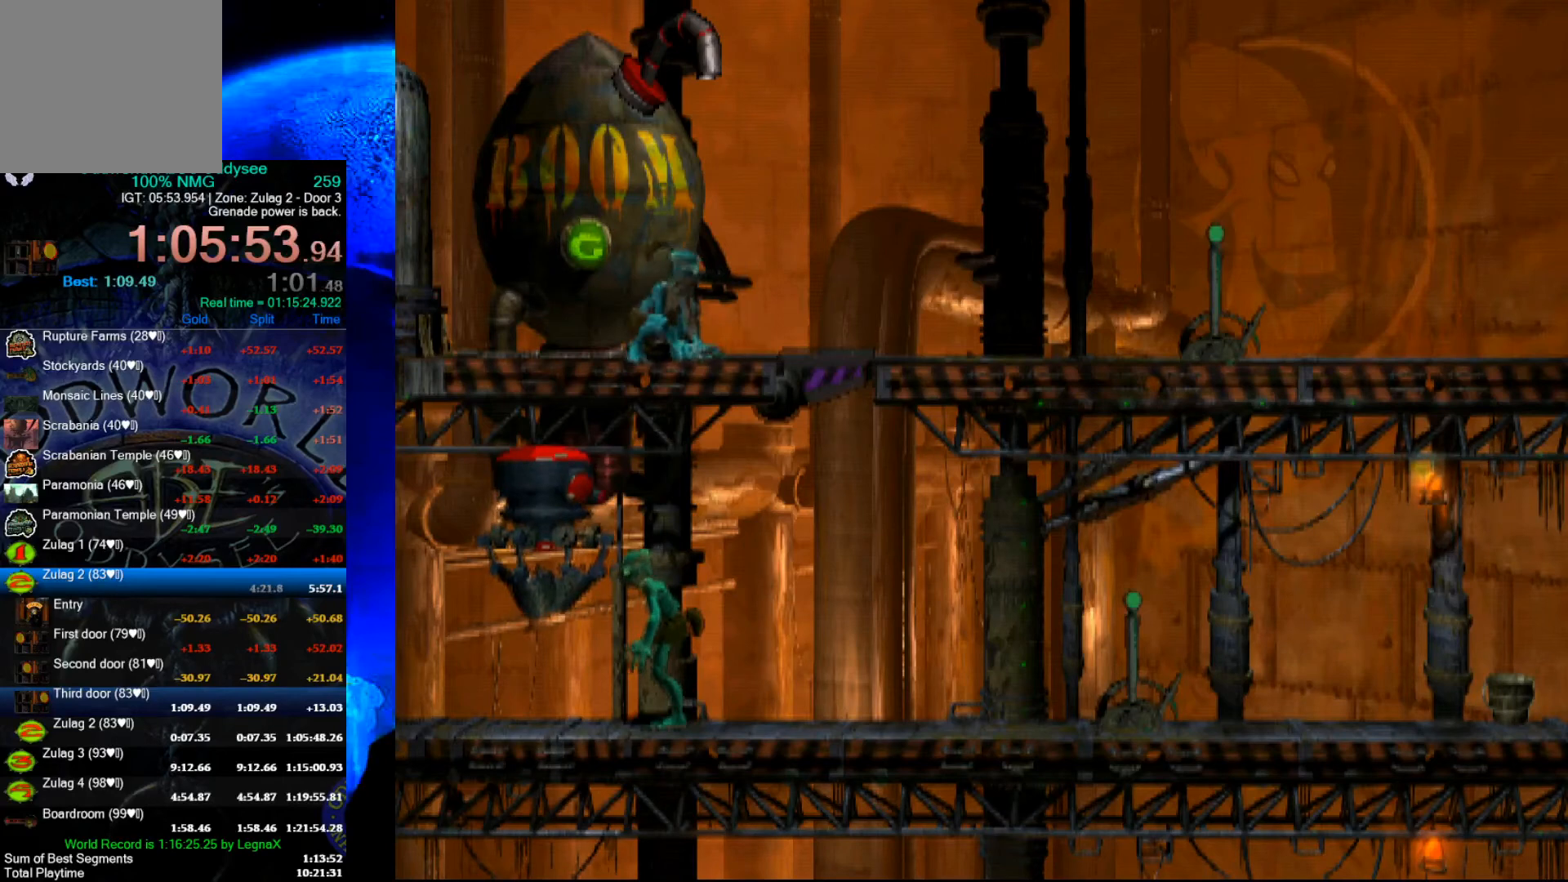
{"buttons": [], "left_stick": "right", "events": []}
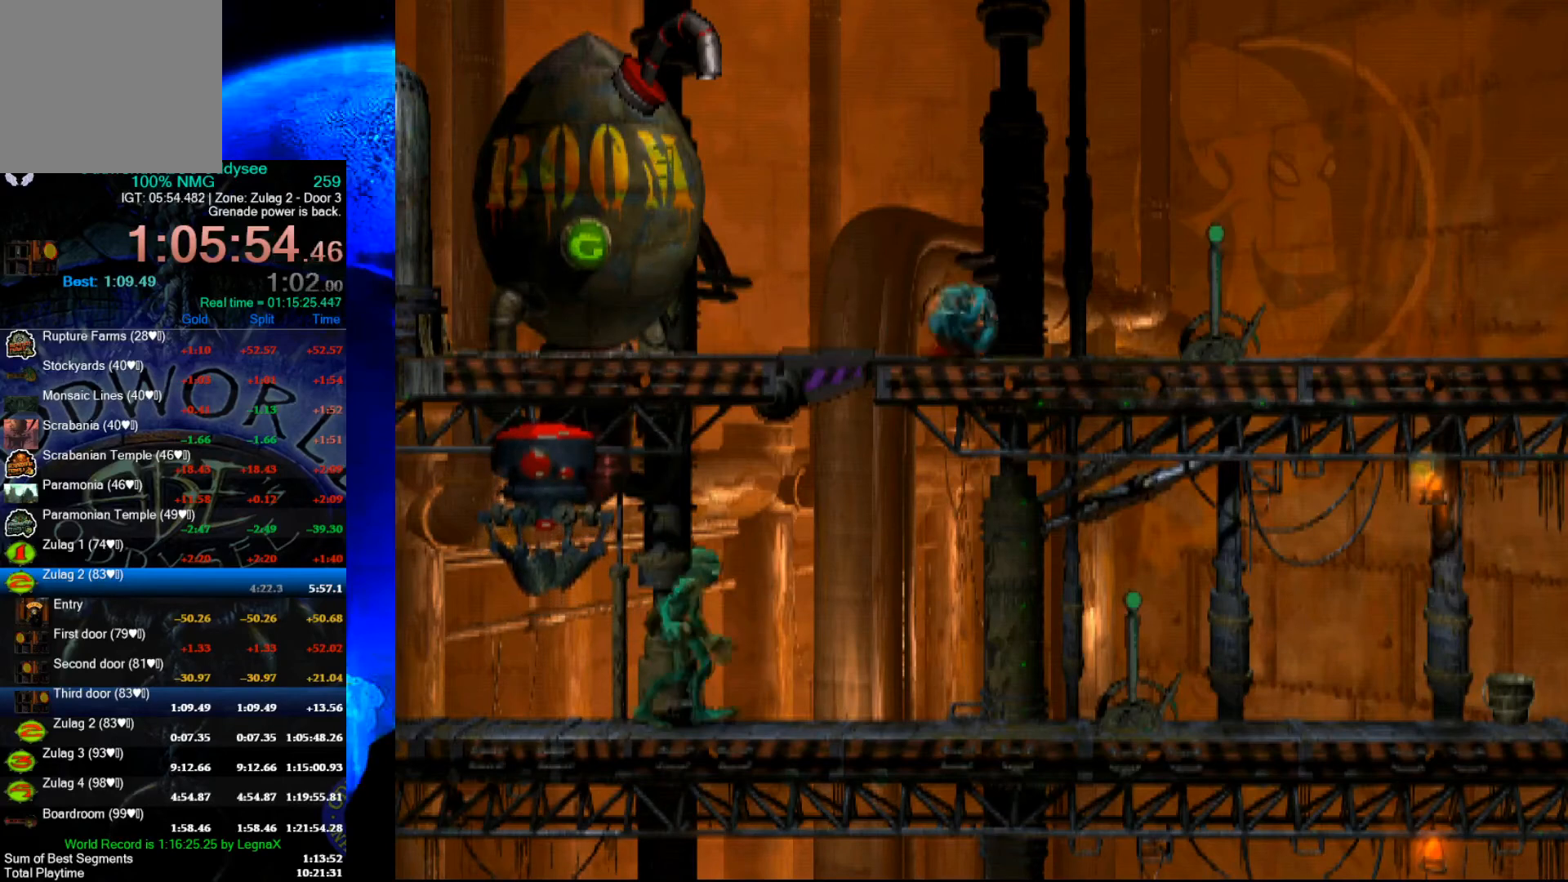
{"buttons": ["R1"], "left_stick": "right", "events": [[300, "R1", "down"]]}
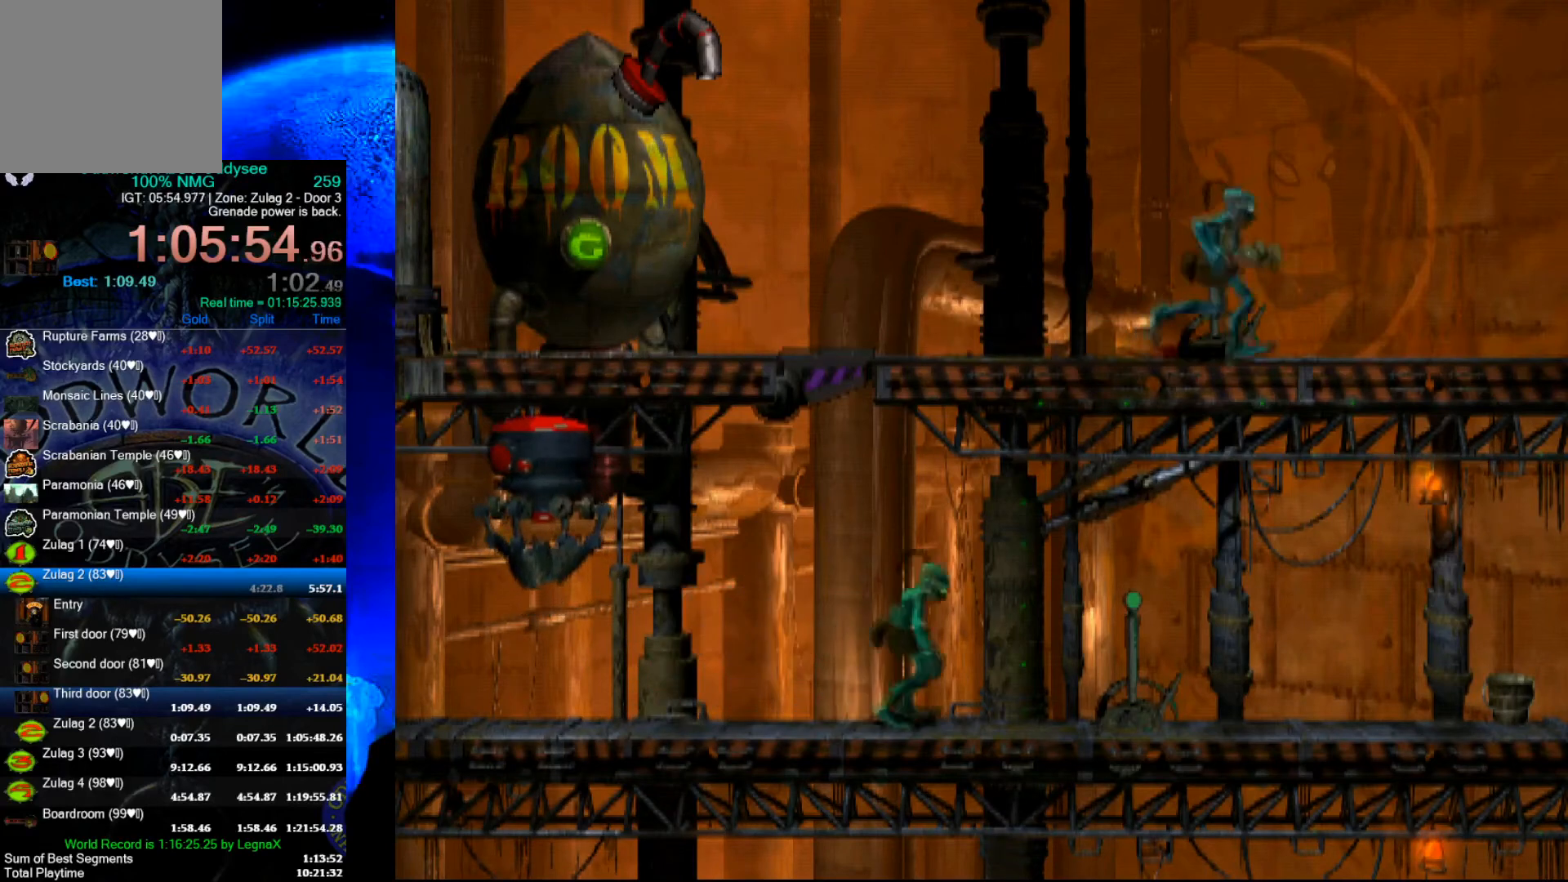
{"buttons": ["R1"], "left_stick": "right", "events": []}
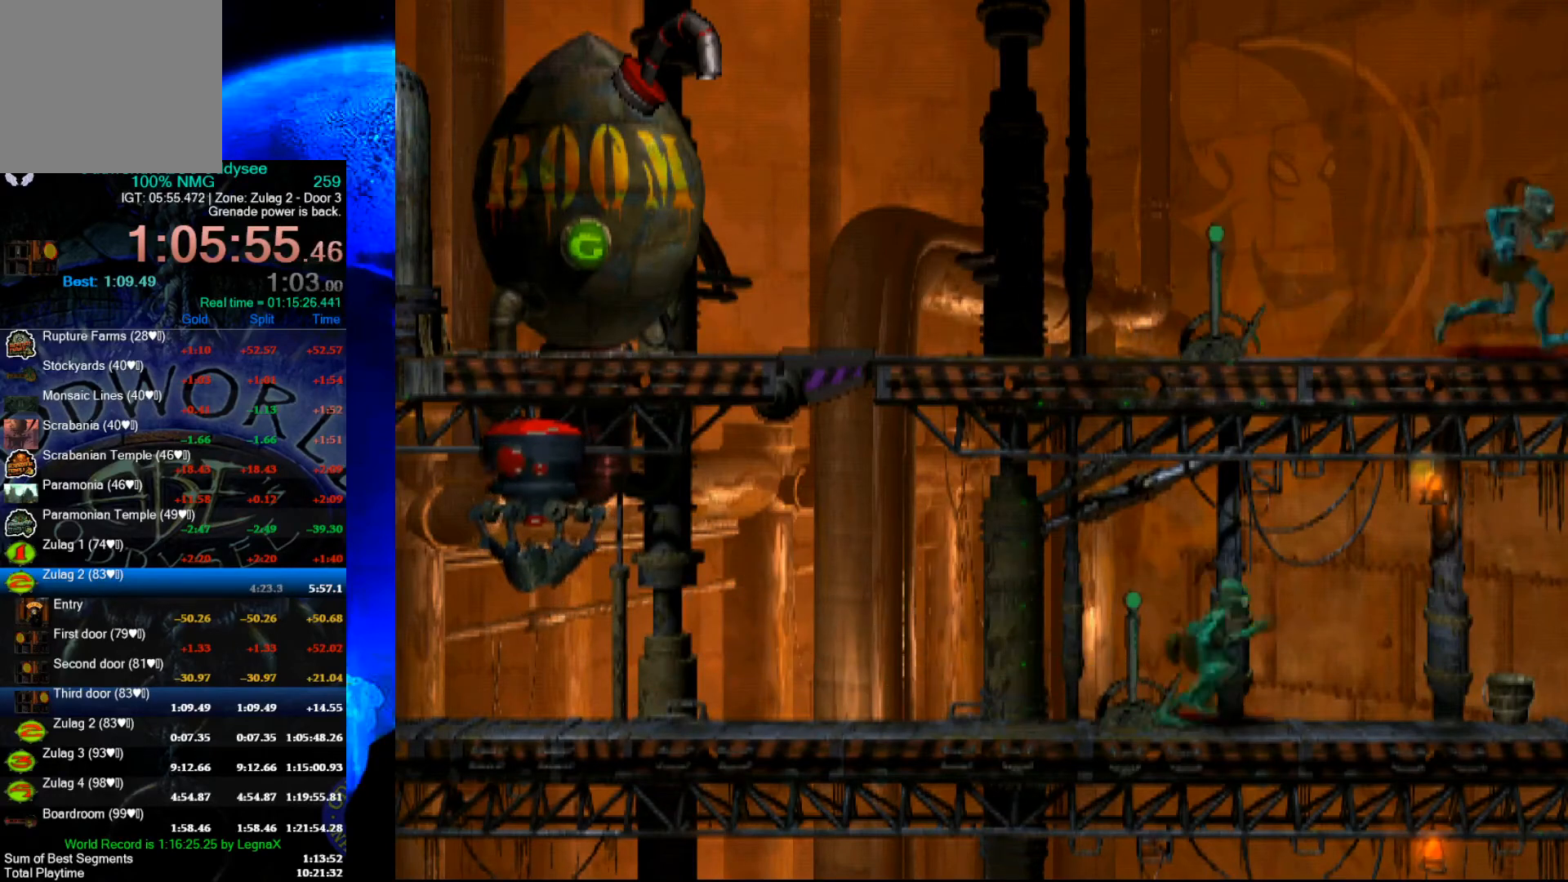
{"buttons": ["Y", "R1"], "left_stick": "right", "events": [[33, "Y", "down"]]}
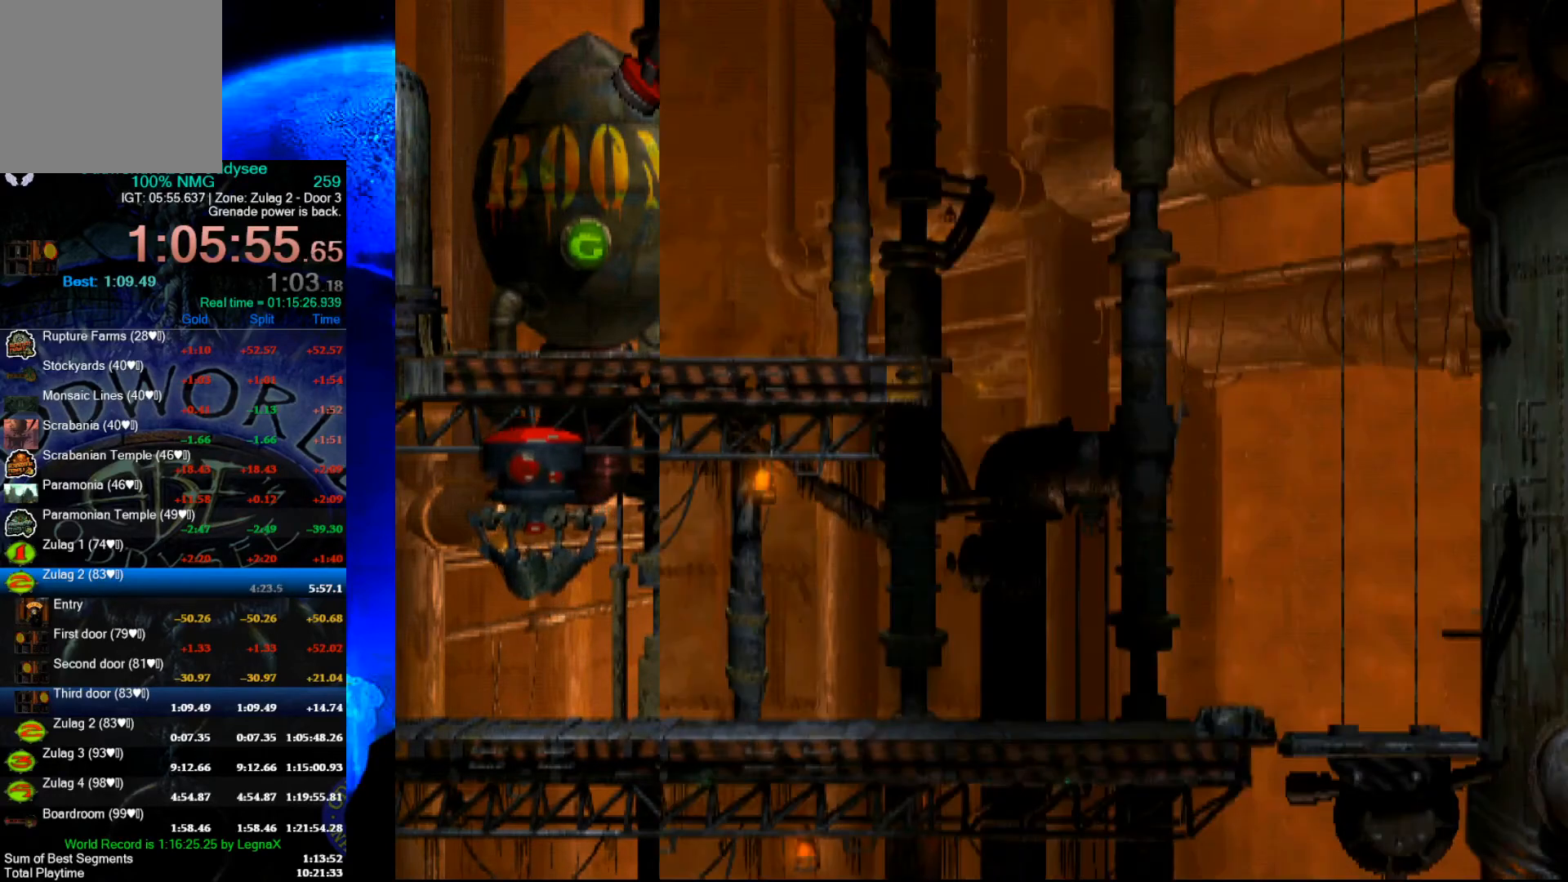
{"buttons": ["R1"], "left_stick": "right", "events": [[367, "Y", "up"]]}
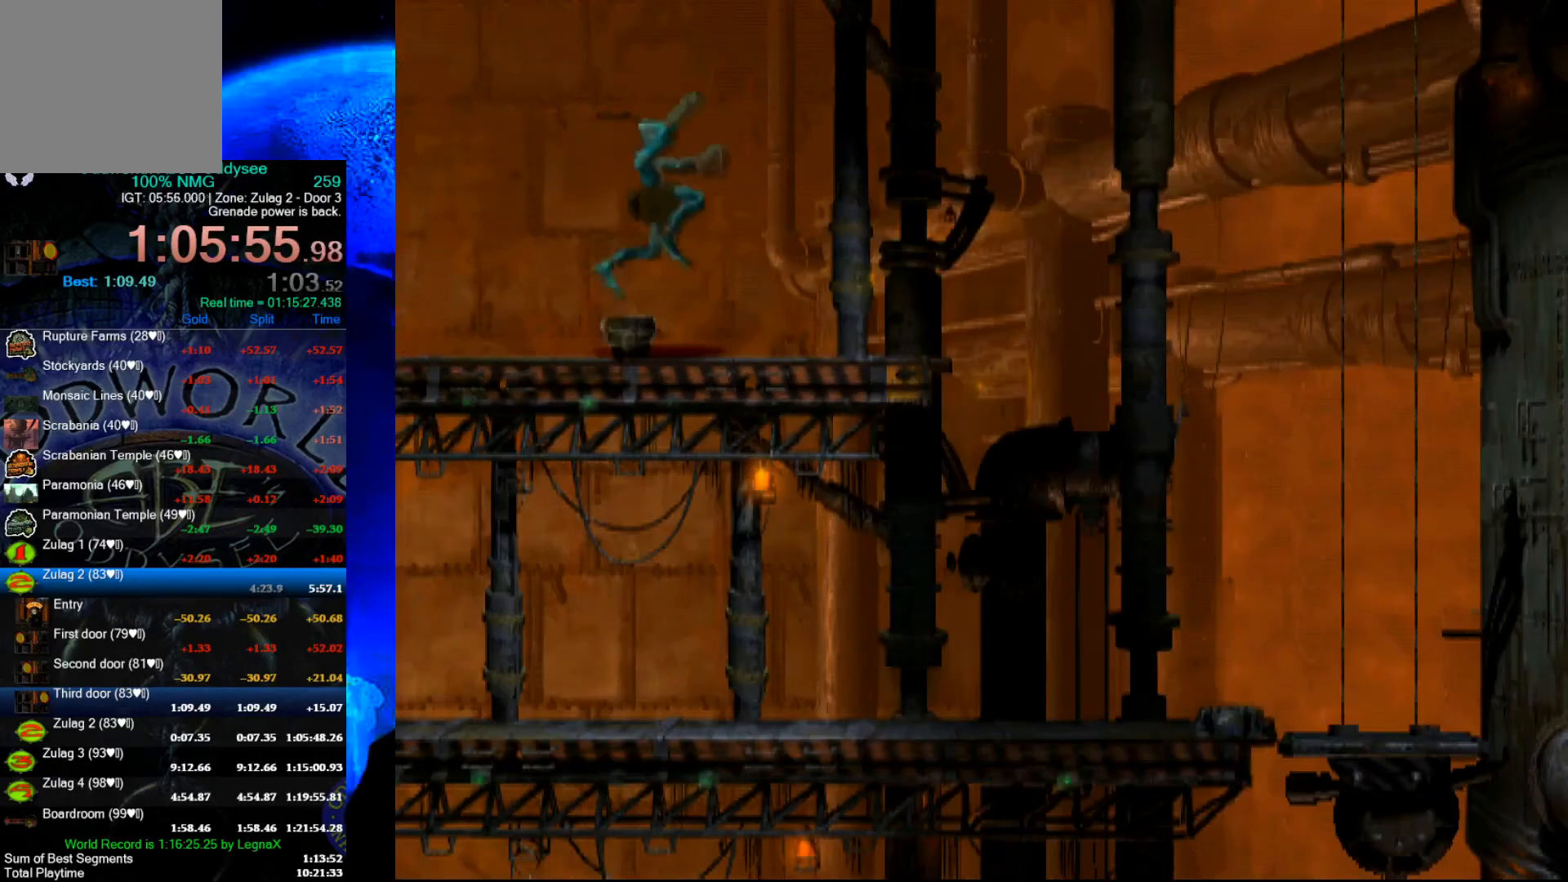
{"buttons": [], "left_stick": "right", "events": [[300, "R1", "up"]]}
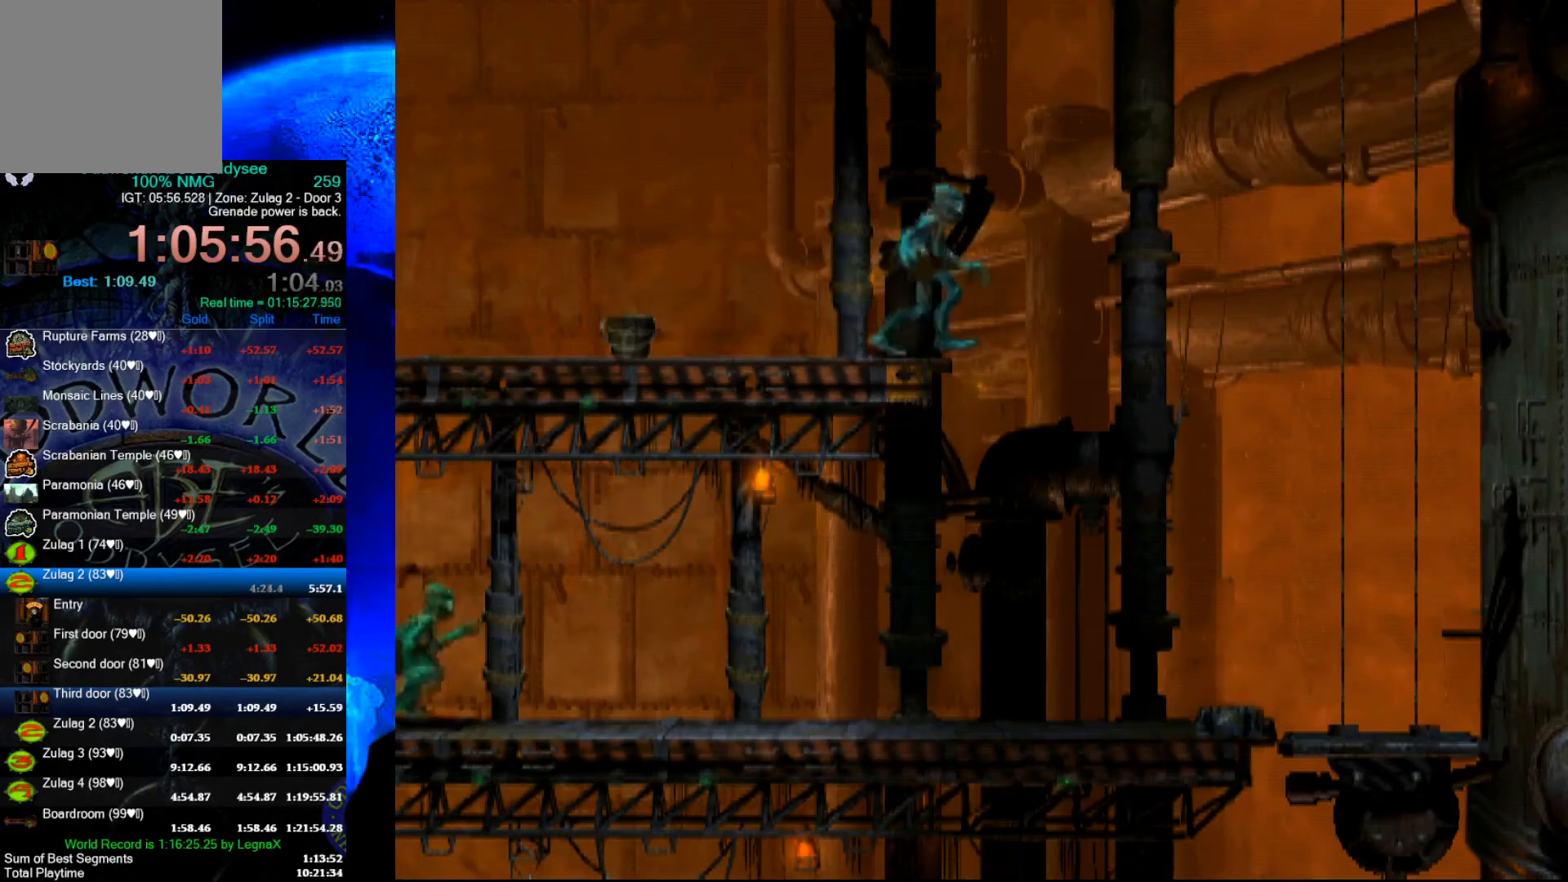
{"buttons": ["R1"], "left_stick": "left", "events": [[233, "left_stick", "center"], [300, "R1", "down"], [300, "left_stick", "left"]]}
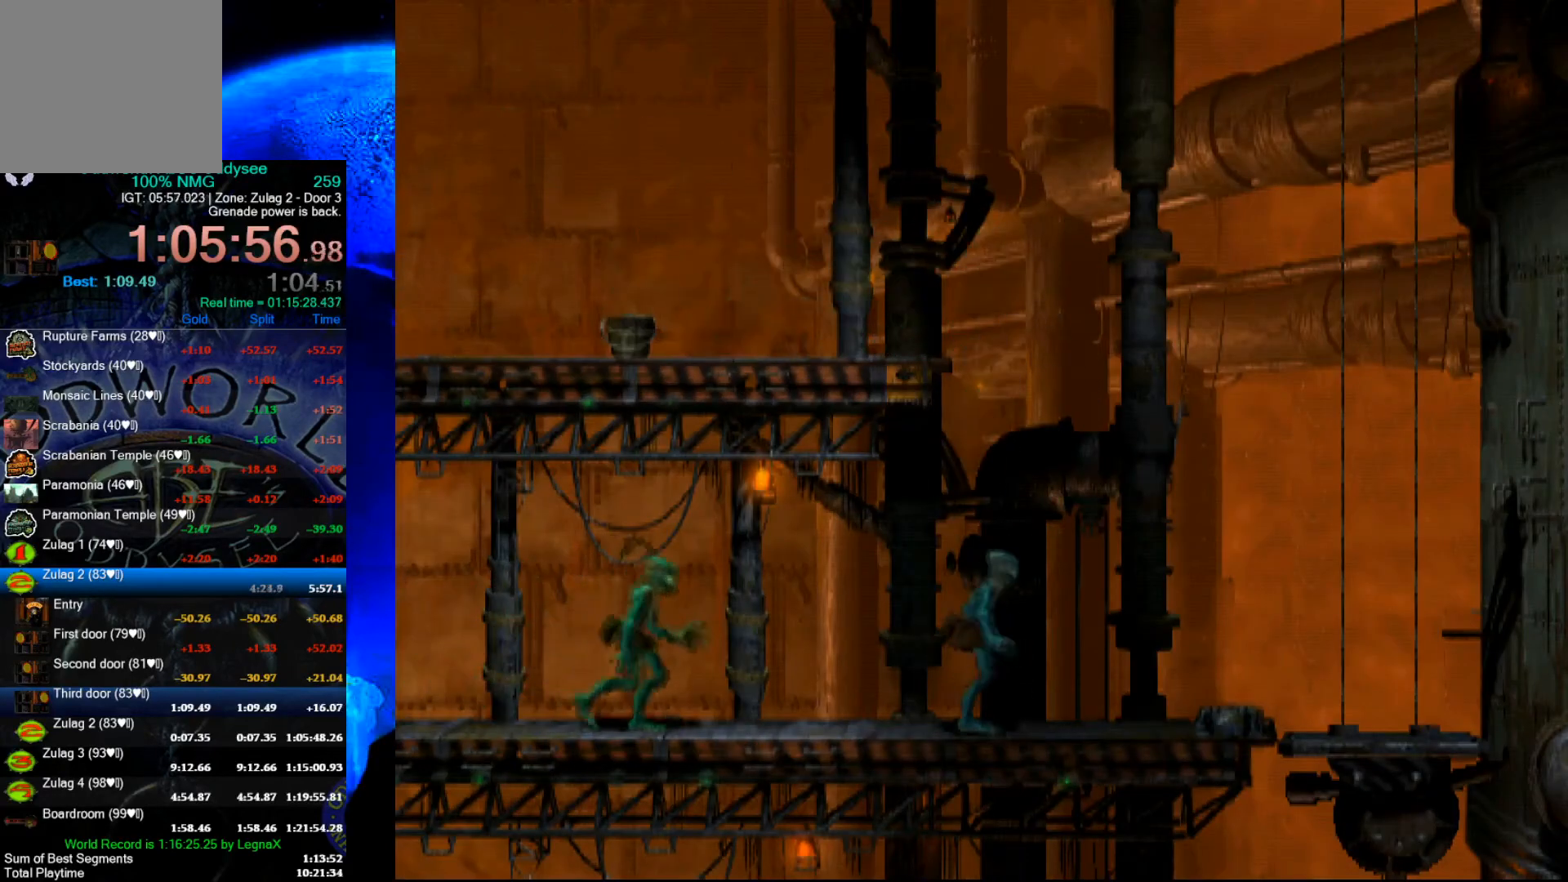
{"buttons": ["R1"], "left_stick": "left", "events": [[133, "L3", "down"], [267, "L3", "up"]]}
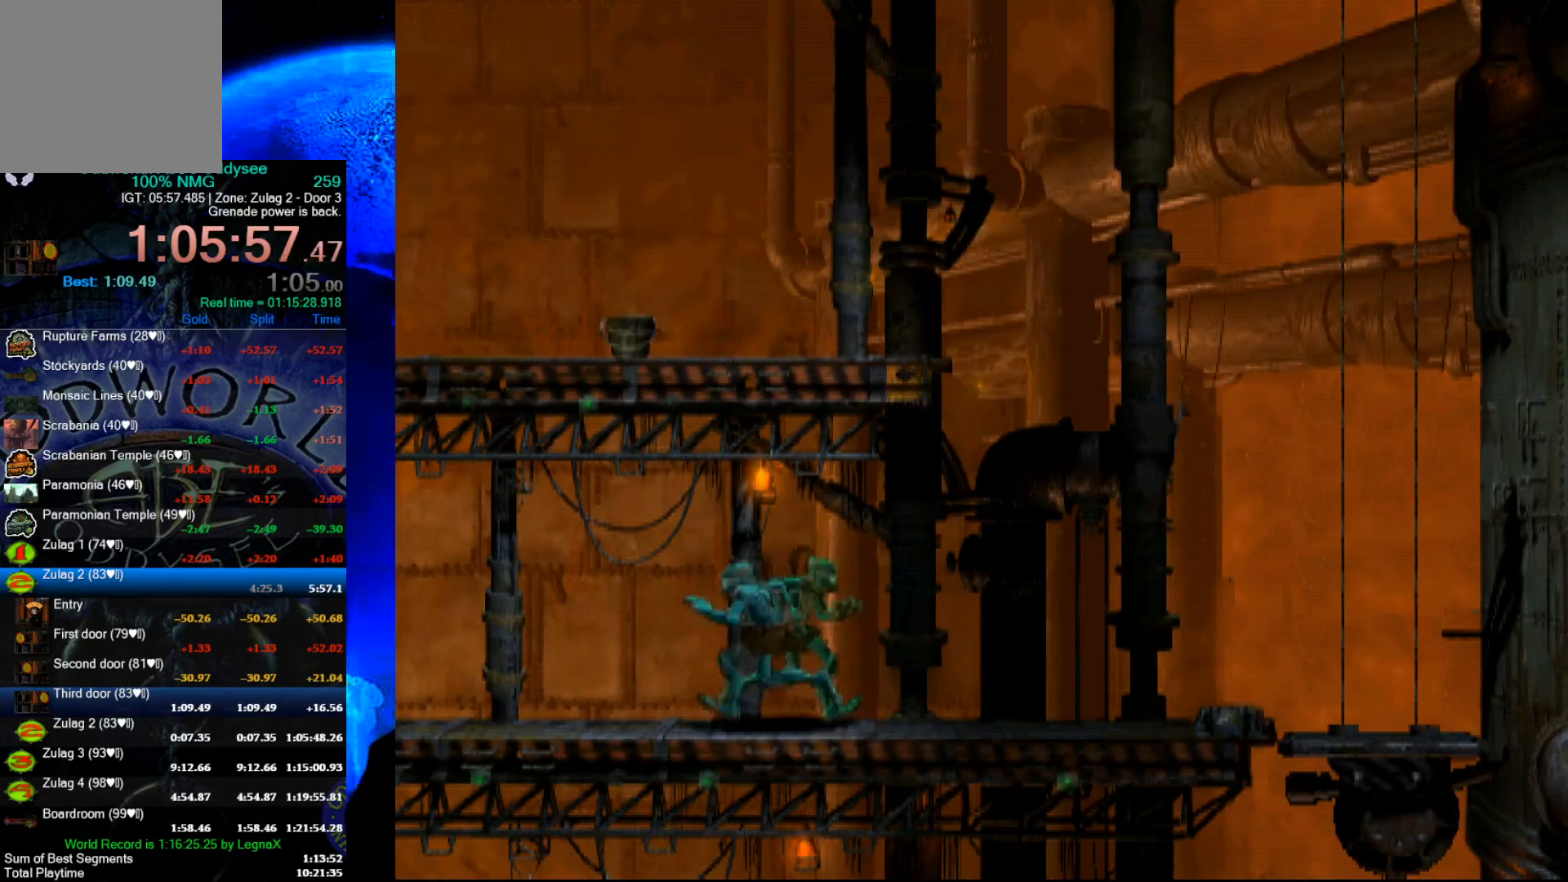
{"buttons": ["R1"], "left_stick": "left", "events": []}